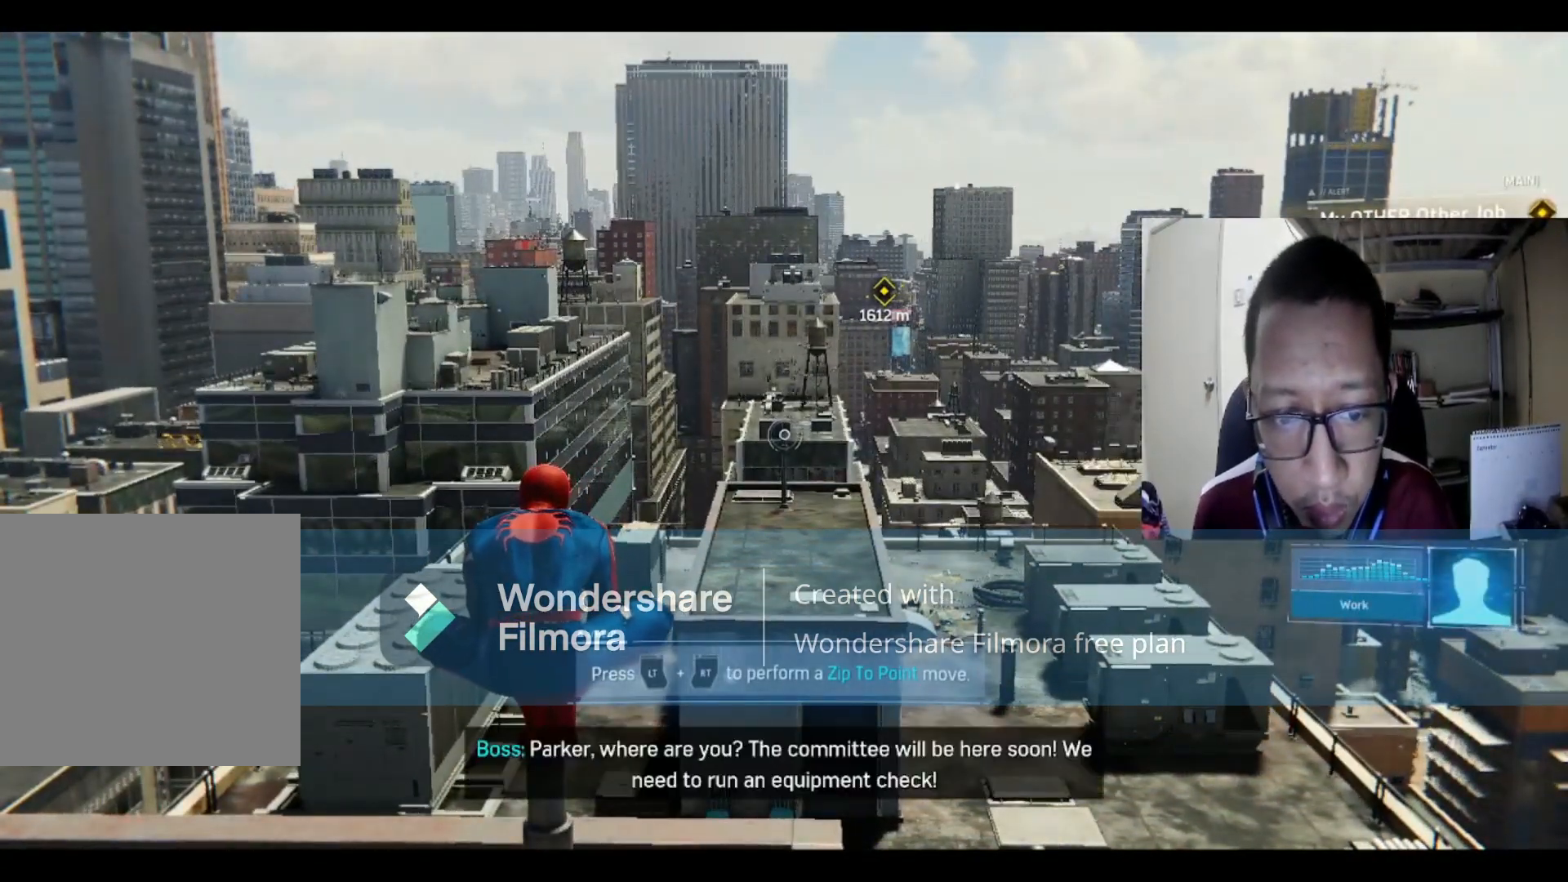
Gameplay with a controller (Xbox layout); each line is a JSON object with the inputs held at the frame after it. "events" lists button and stick changes between this image and that frame as [ms after this image, input, new state], when the widget could be followed in between.
{"buttons": [], "left_stick": "center", "right_stick": "center", "events": []}
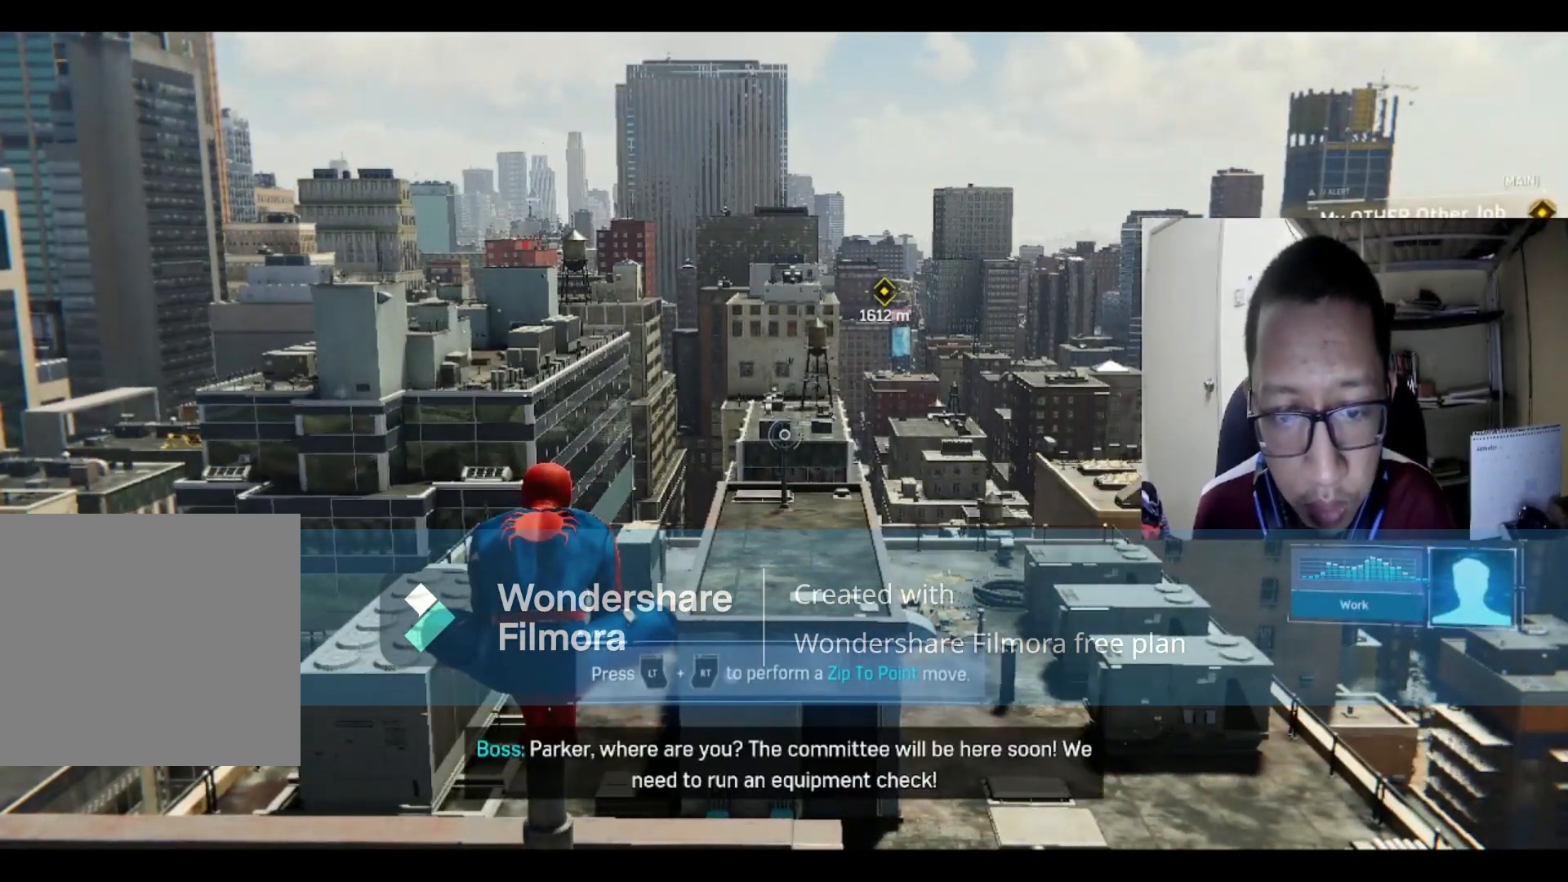
{"buttons": [], "left_stick": "center", "right_stick": "center", "events": []}
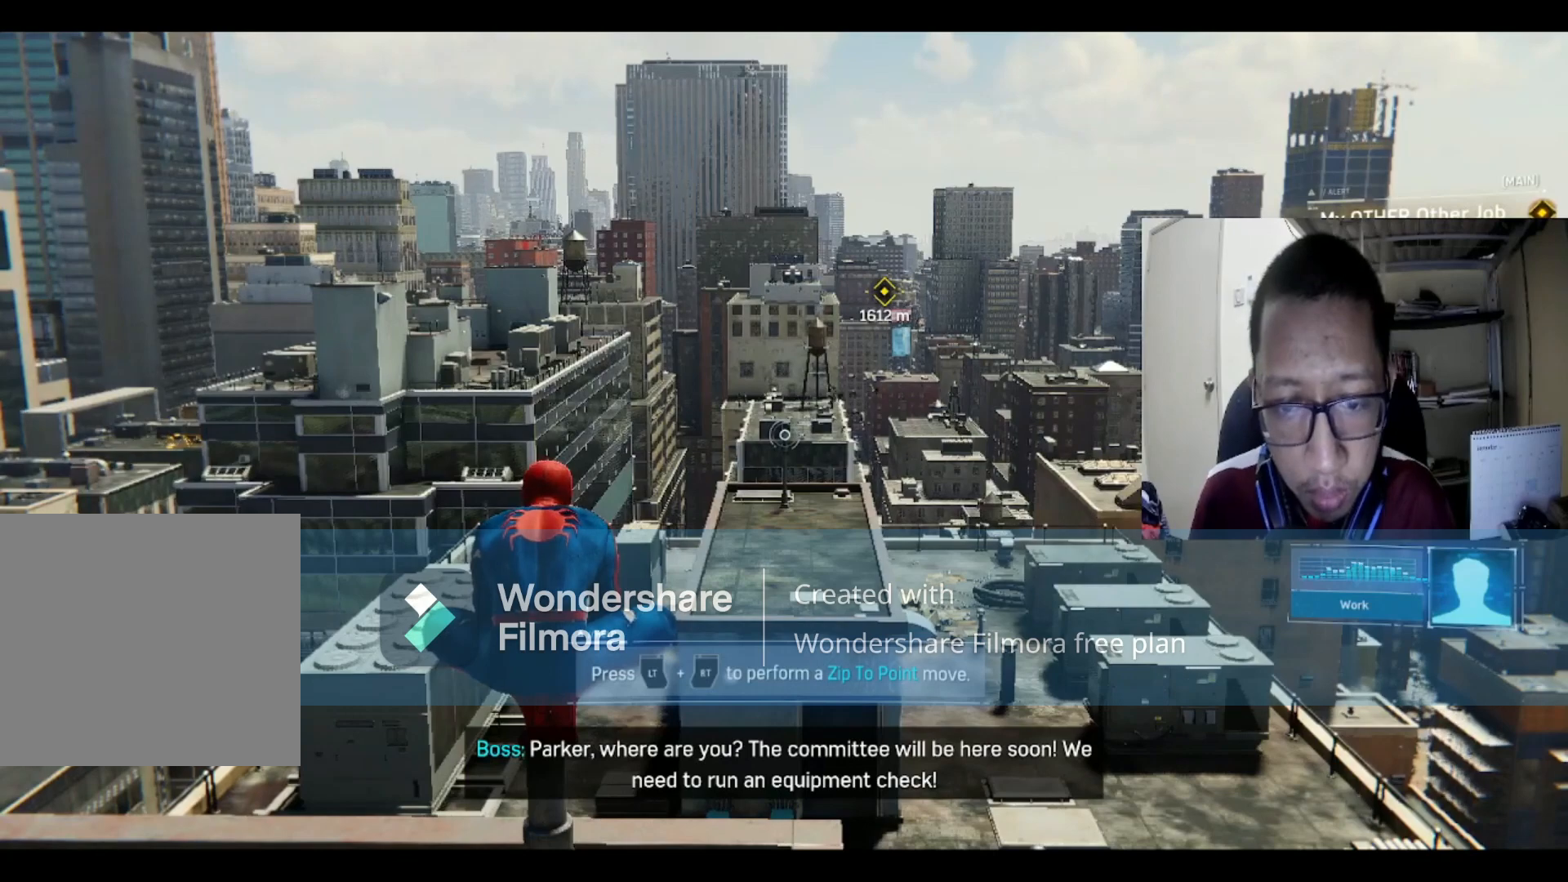
{"buttons": [], "left_stick": "center", "right_stick": "center", "events": []}
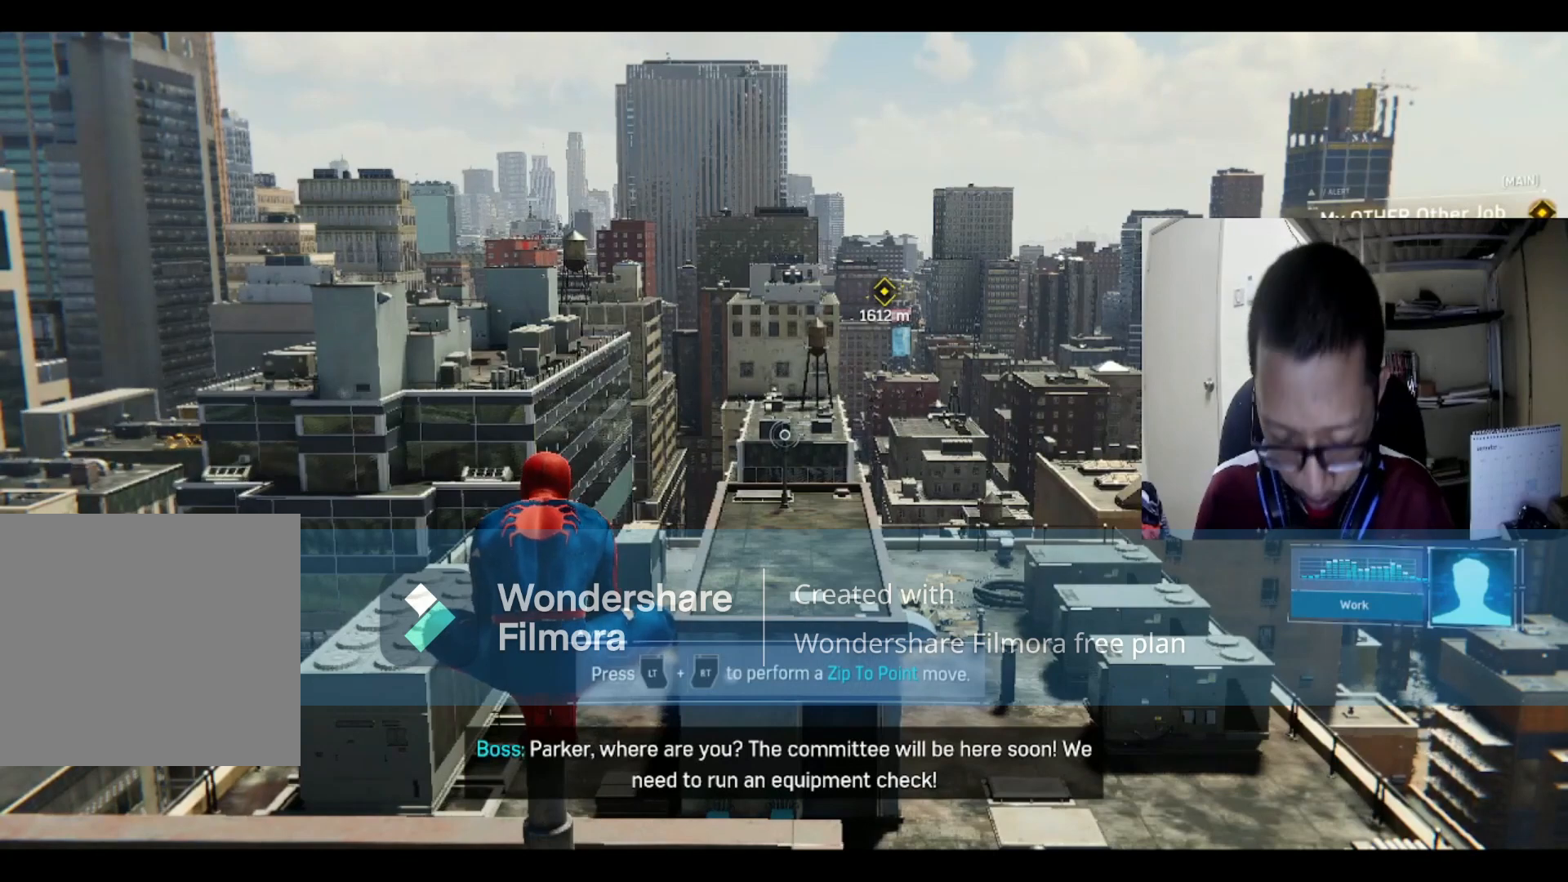
{"buttons": [], "left_stick": "center", "right_stick": "center", "events": []}
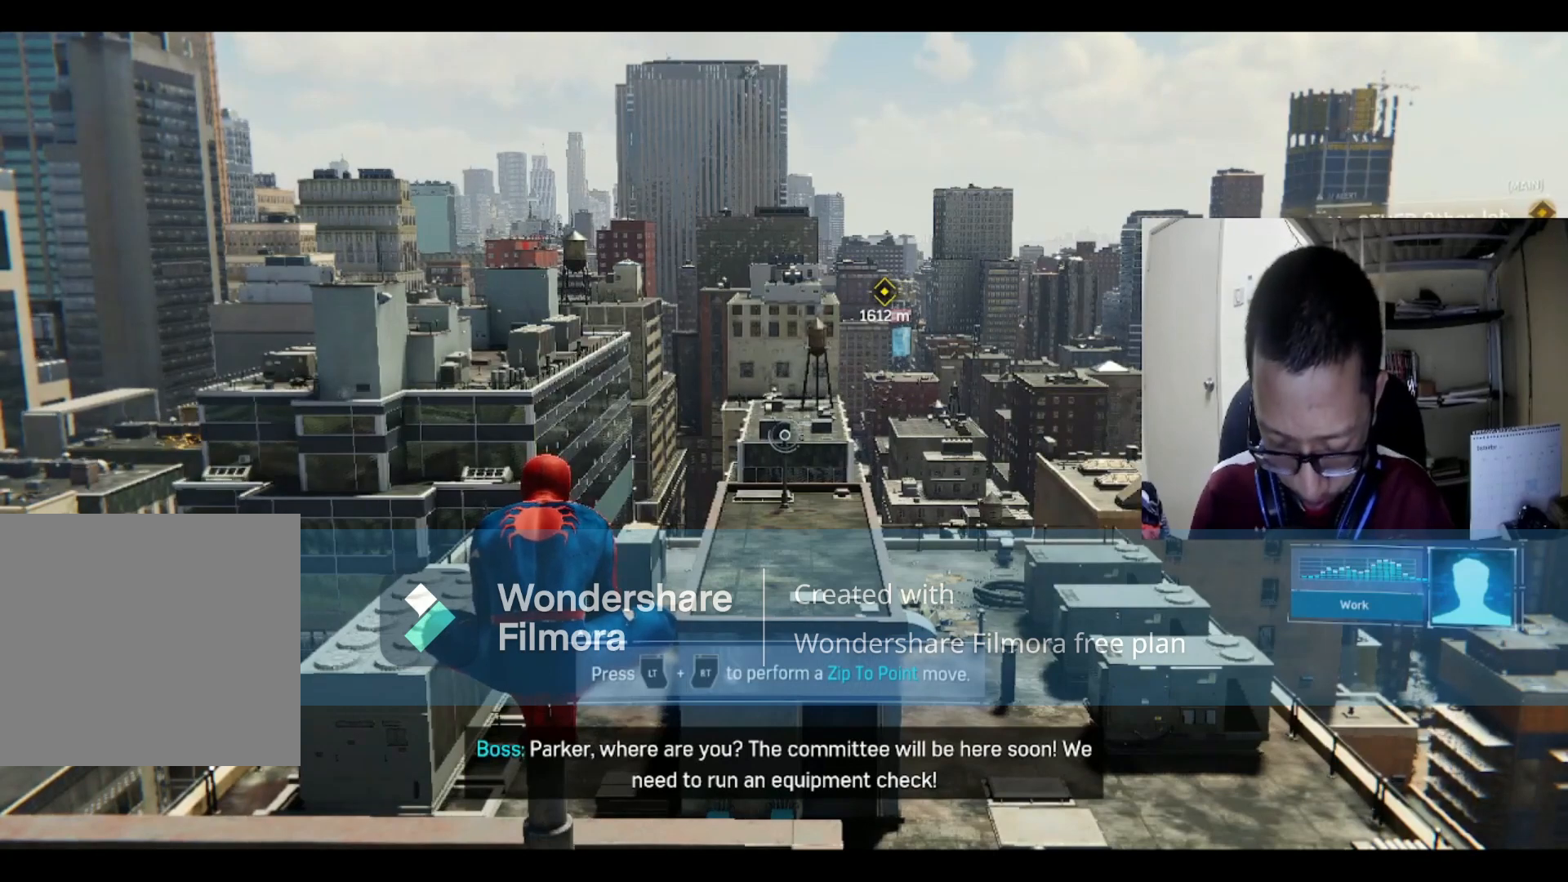
{"buttons": [], "left_stick": "center", "right_stick": "center", "events": []}
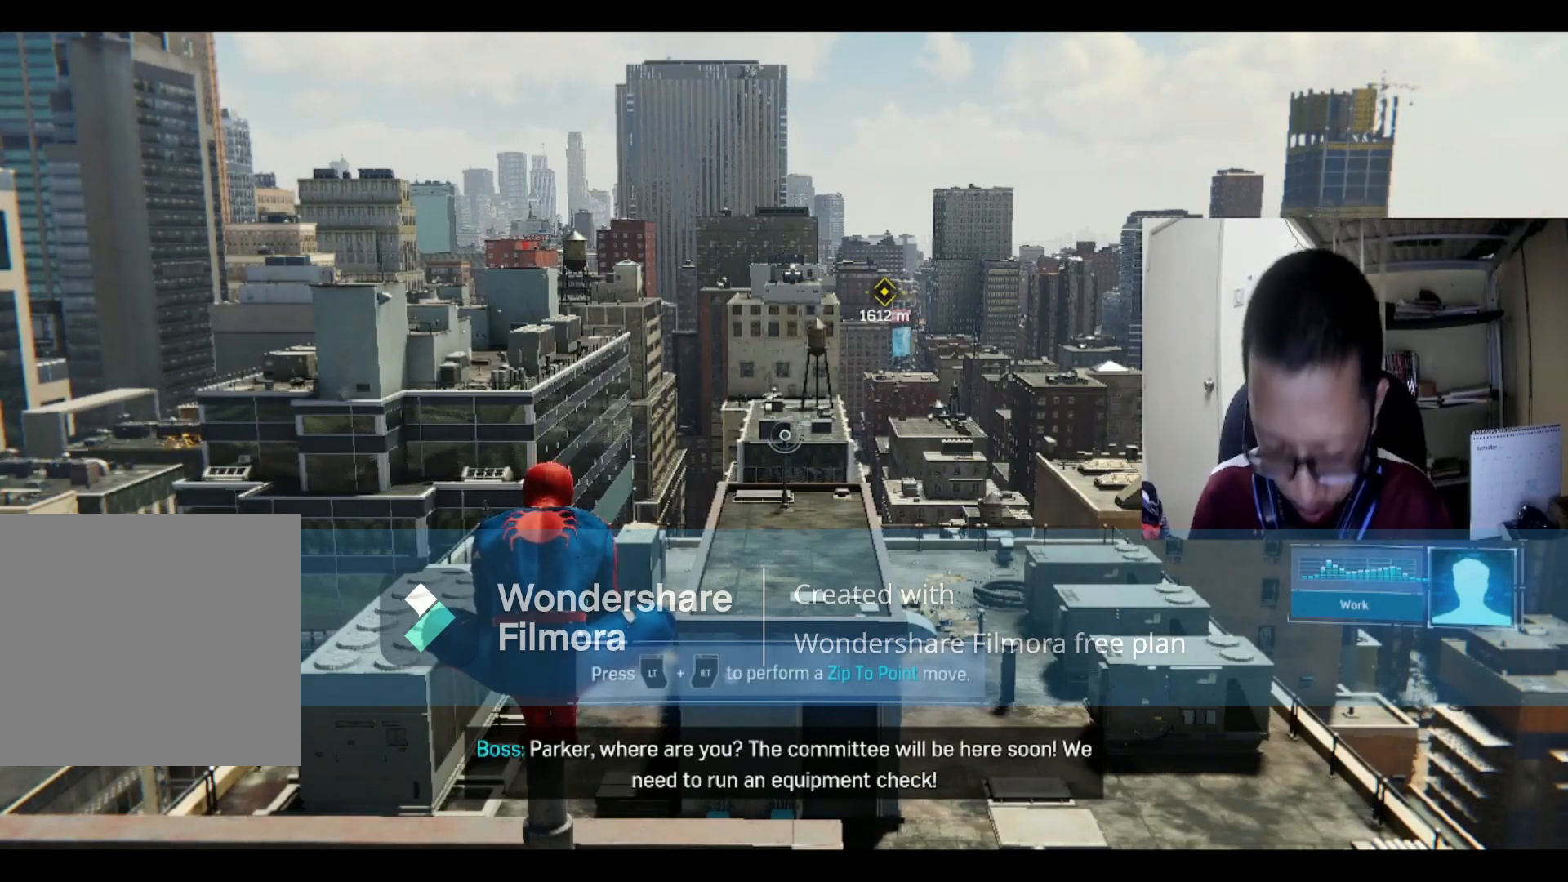
{"buttons": [], "left_stick": "center", "right_stick": "center", "events": []}
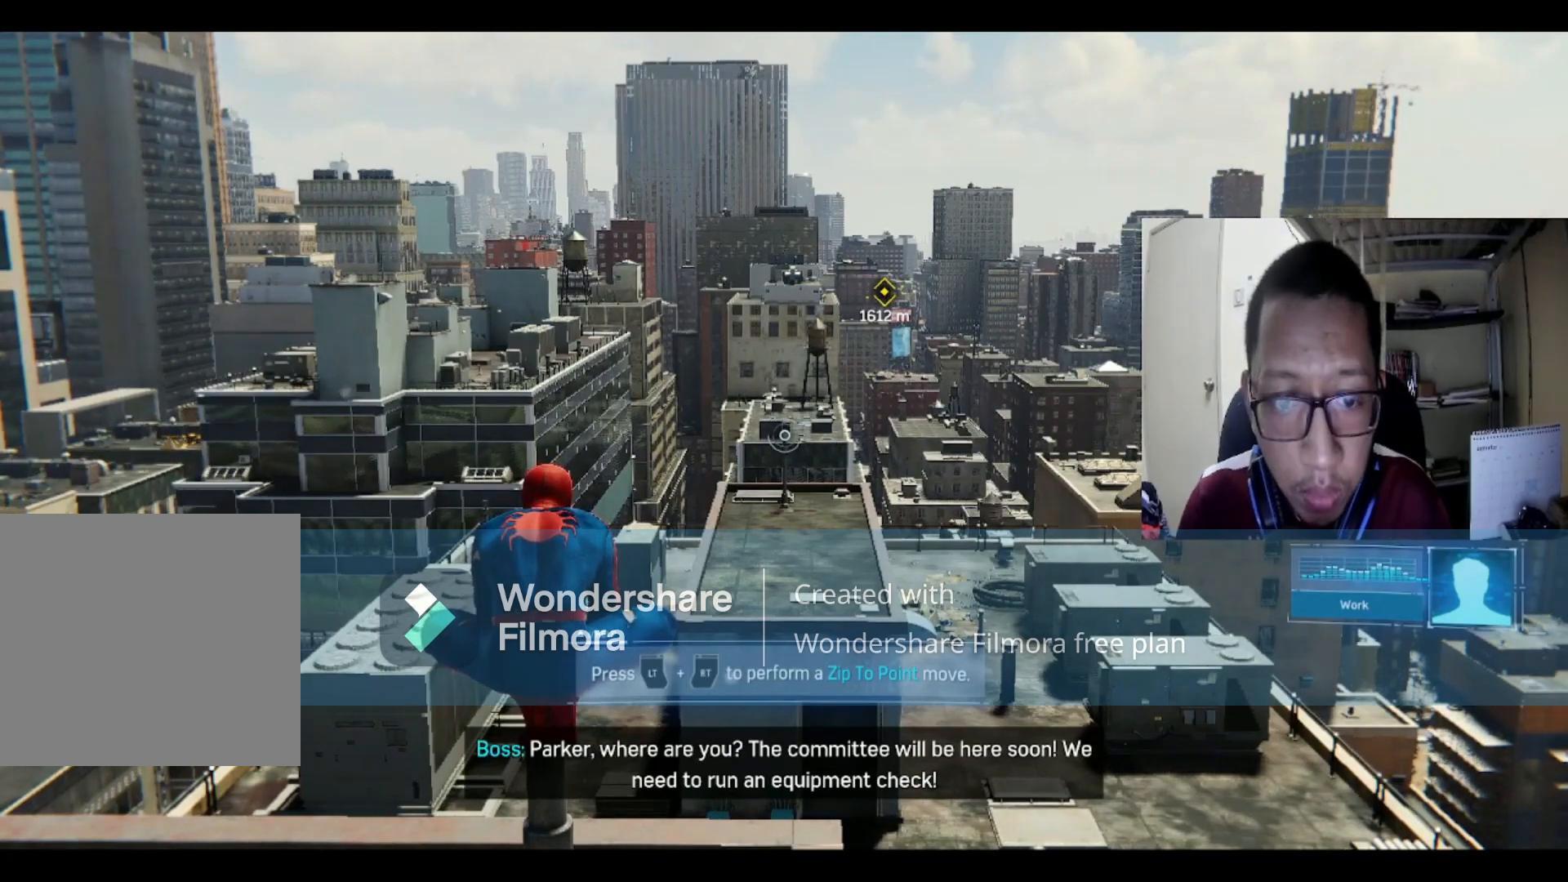
{"buttons": [], "left_stick": "center", "right_stick": "center", "events": []}
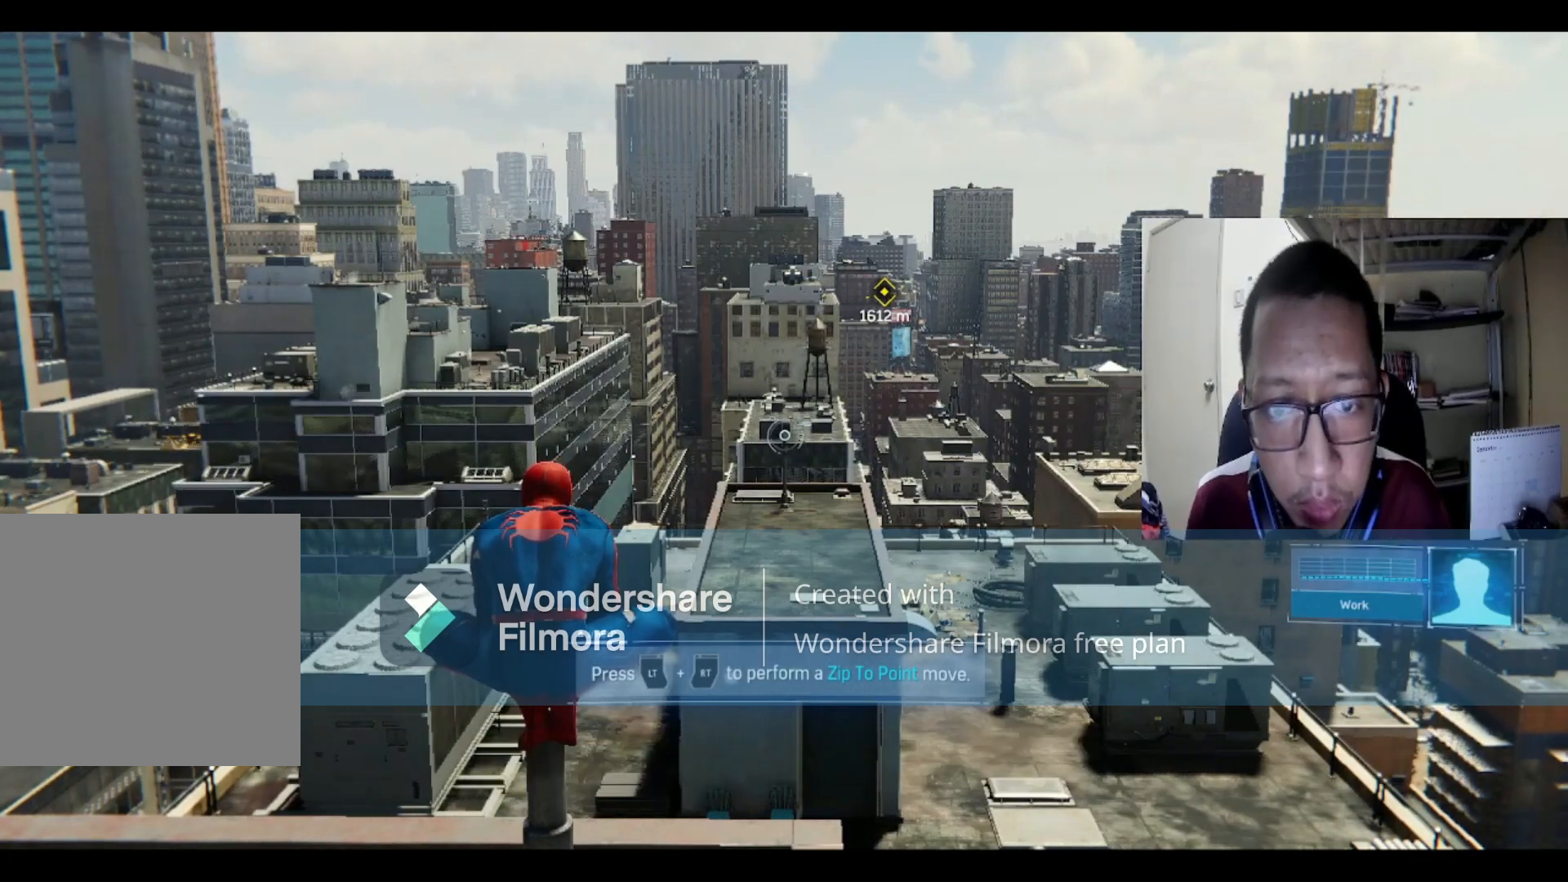
{"buttons": ["L2", "R2"], "left_stick": "center", "right_stick": "center", "events": [[333, "L2", "down"], [367, "R2", "down"]]}
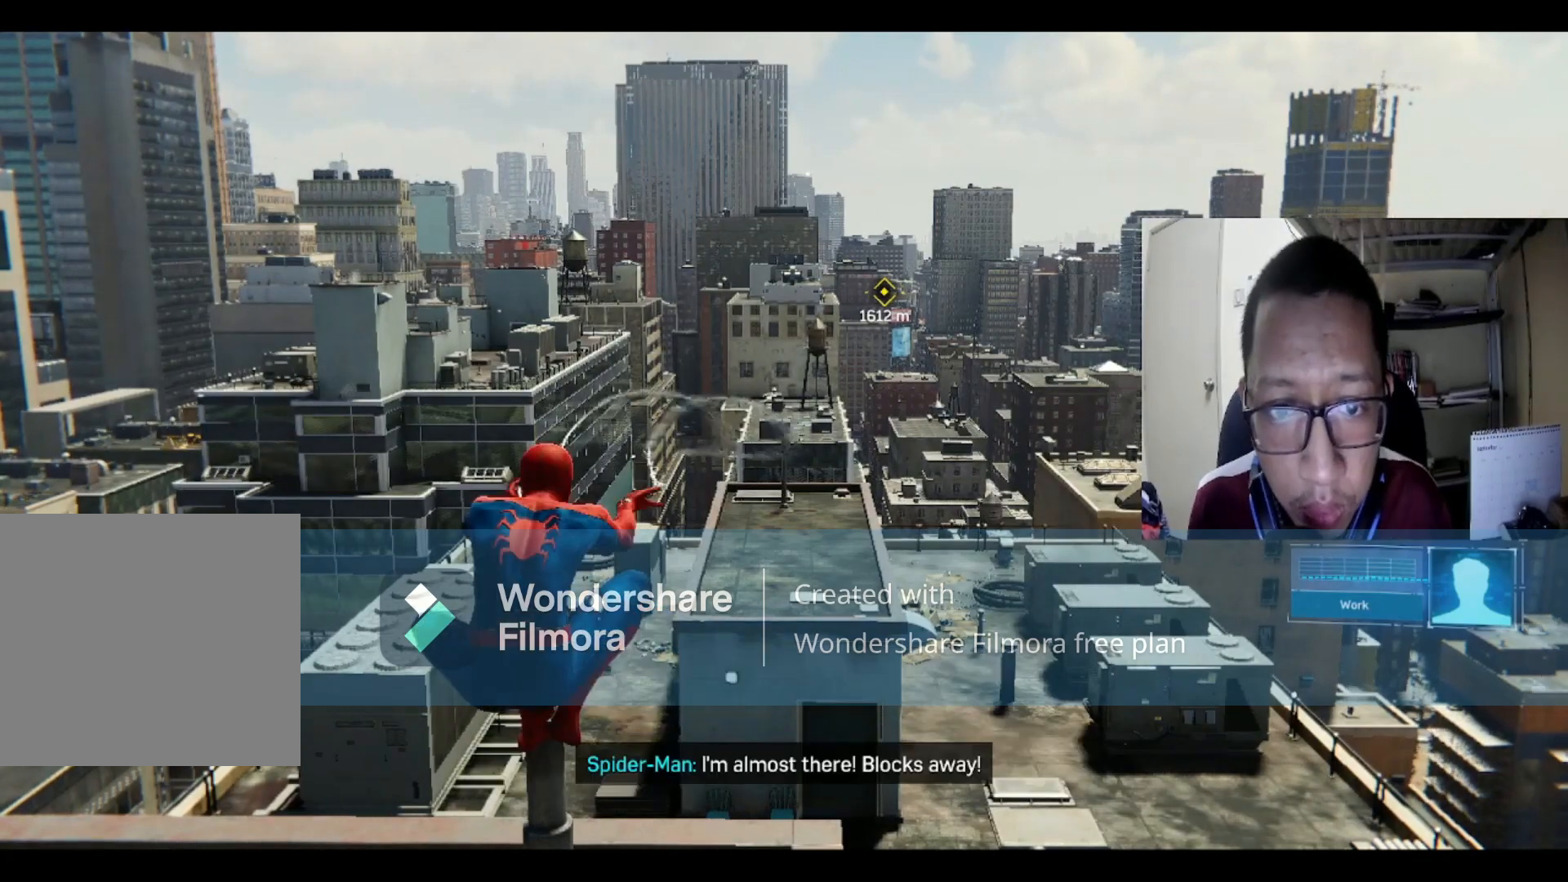
{"buttons": ["L2", "R2"], "left_stick": "center", "right_stick": "center", "events": []}
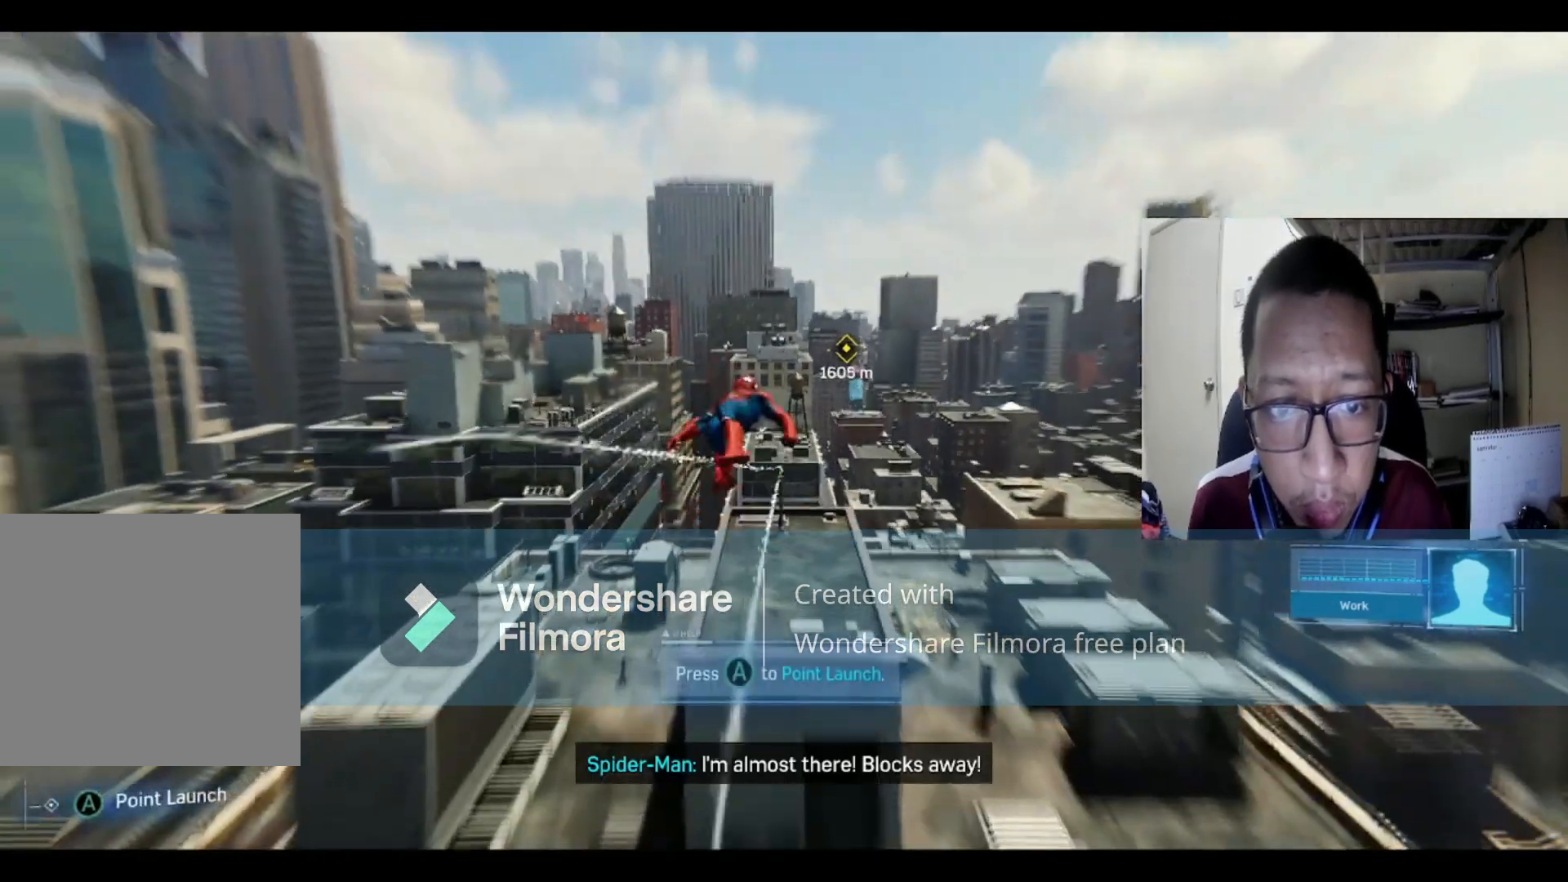
{"buttons": ["R2"], "left_stick": "center", "right_stick": "center", "events": [[467, "L2", "up"]]}
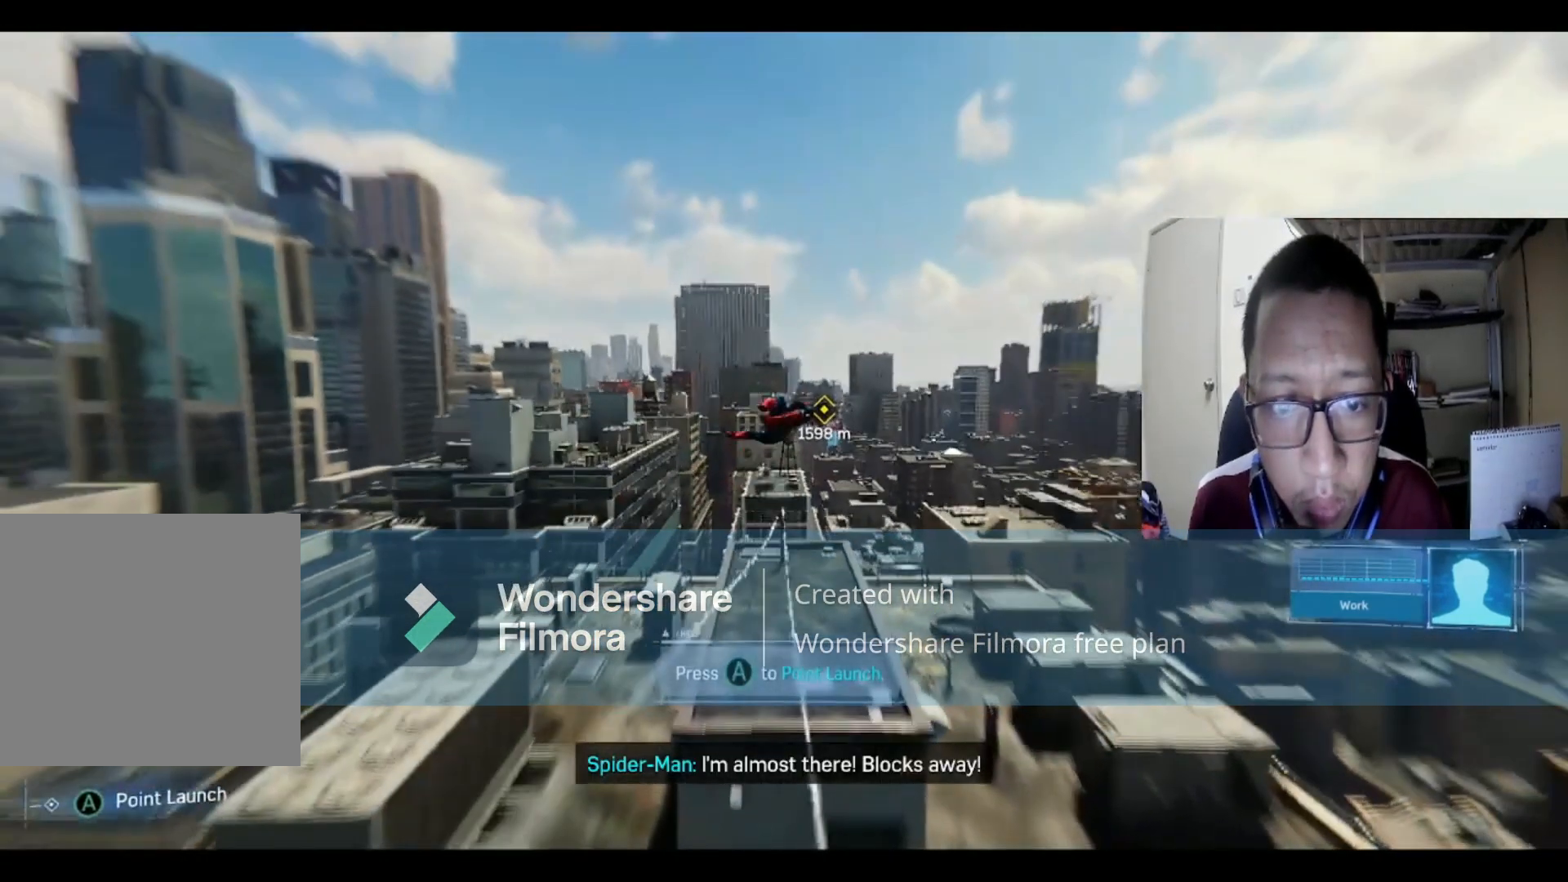
{"buttons": [], "left_stick": "center", "right_stick": "center", "events": [[34, "R2", "up"]]}
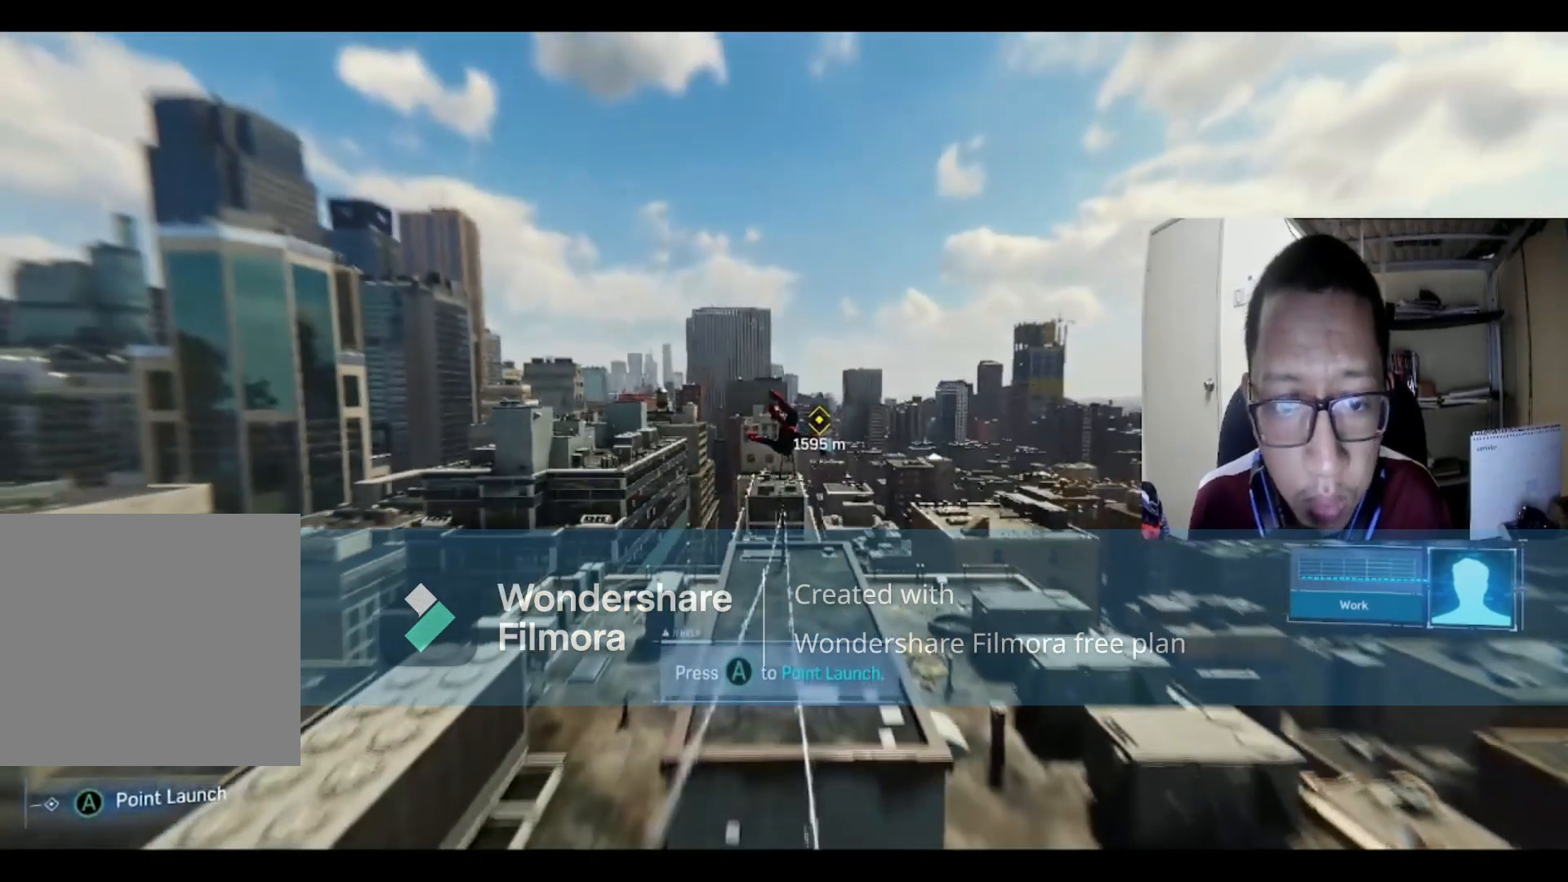
{"buttons": ["Y"], "left_stick": "center", "right_stick": "center", "events": [[66, "Y", "down"]]}
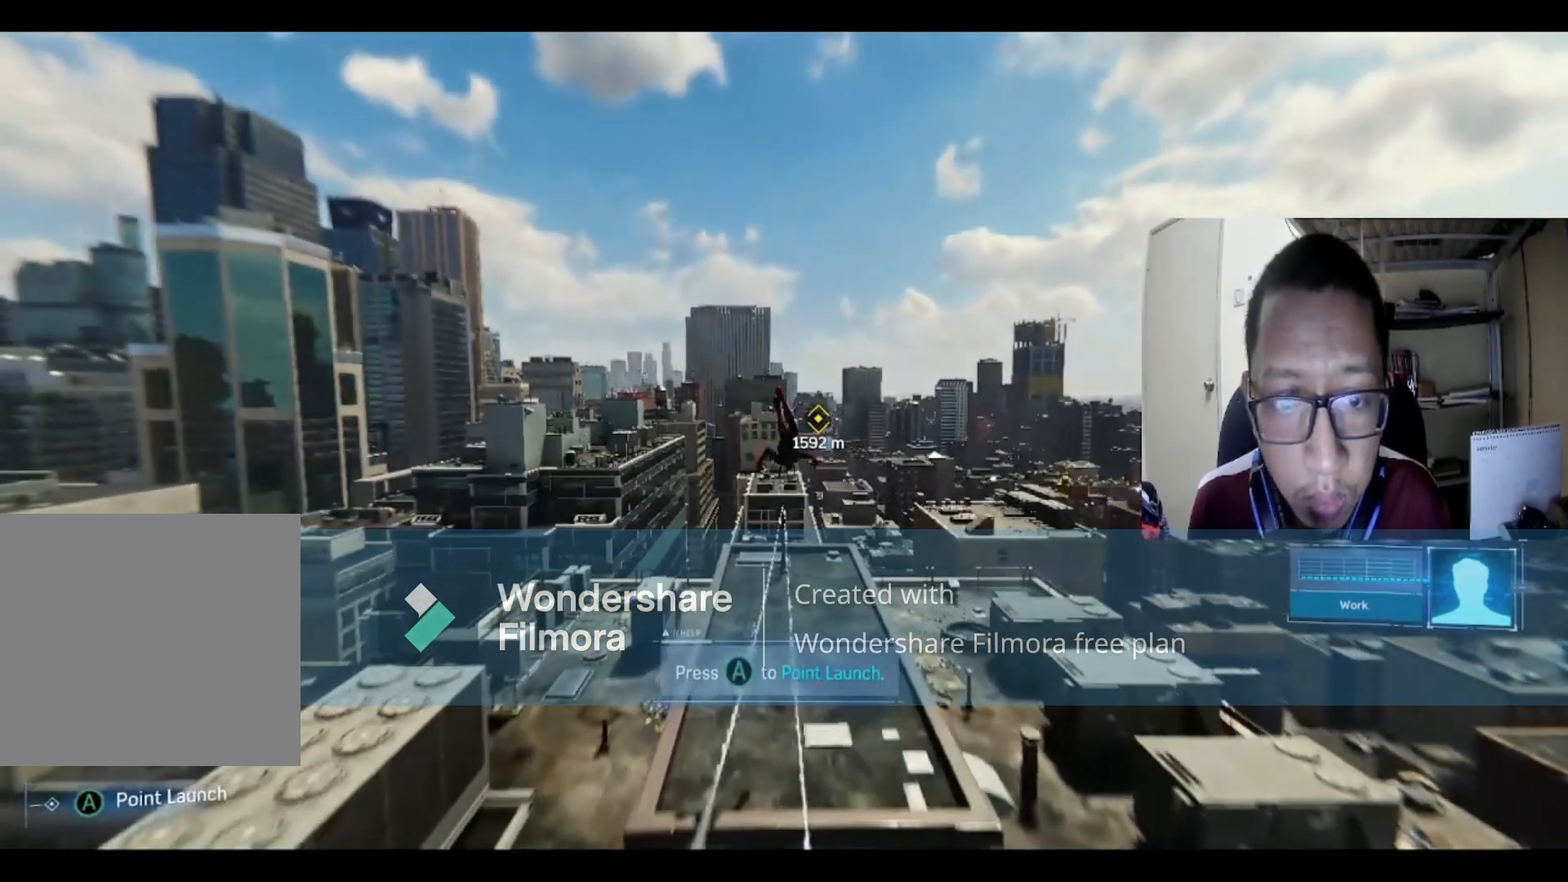
{"buttons": ["A"], "left_stick": "center", "right_stick": "center", "events": [[401, "Y", "up"], [501, "A", "down"]]}
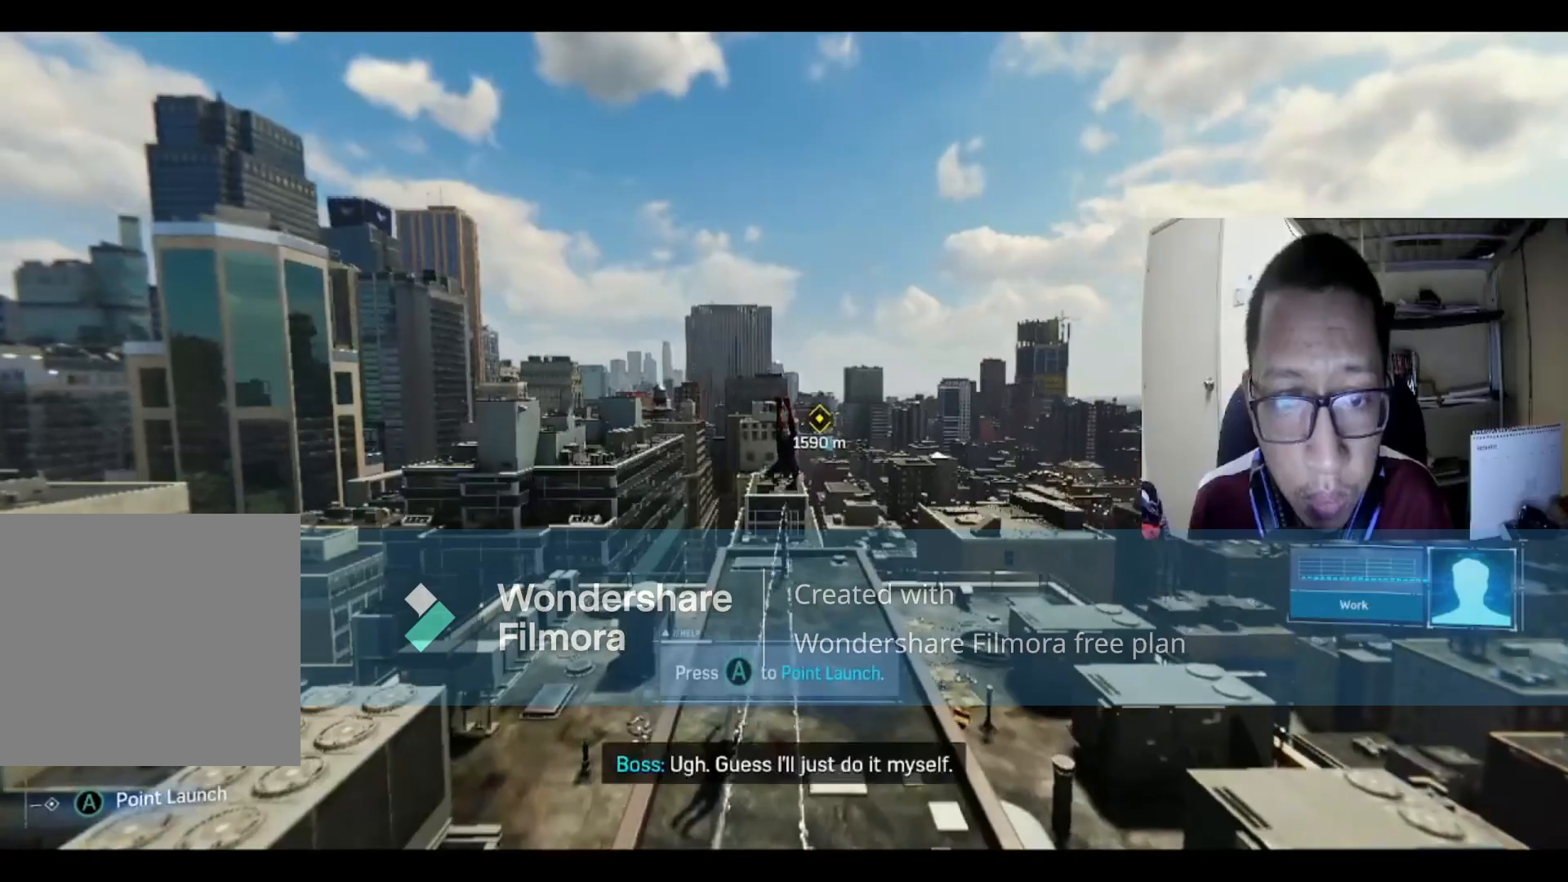
{"buttons": ["A"], "left_stick": "center", "right_stick": "center", "events": []}
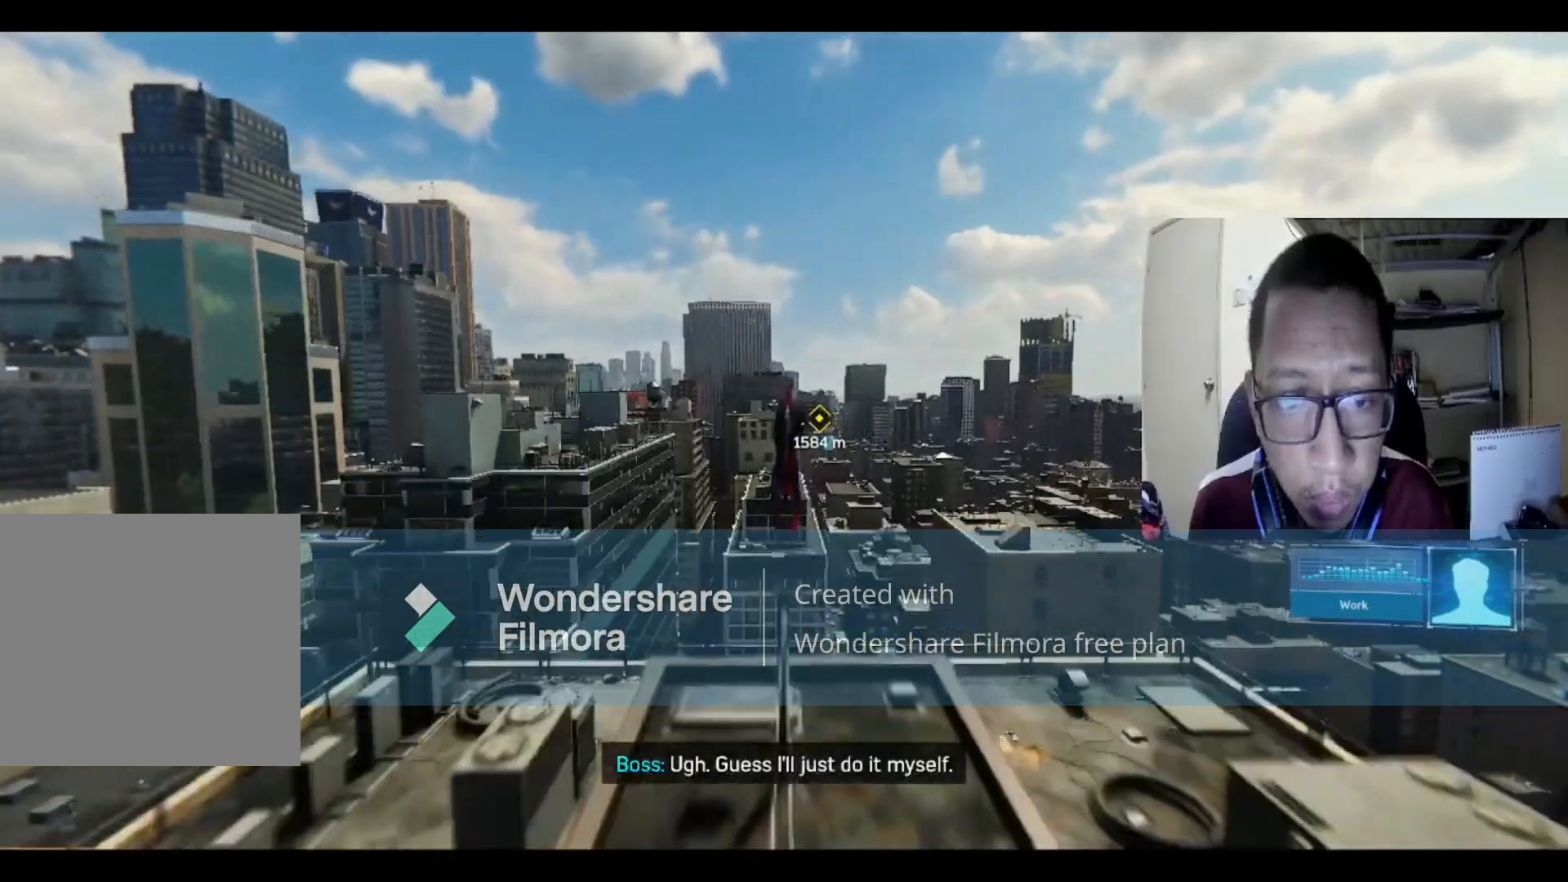
{"buttons": ["A"], "left_stick": "center", "right_stick": "center", "events": []}
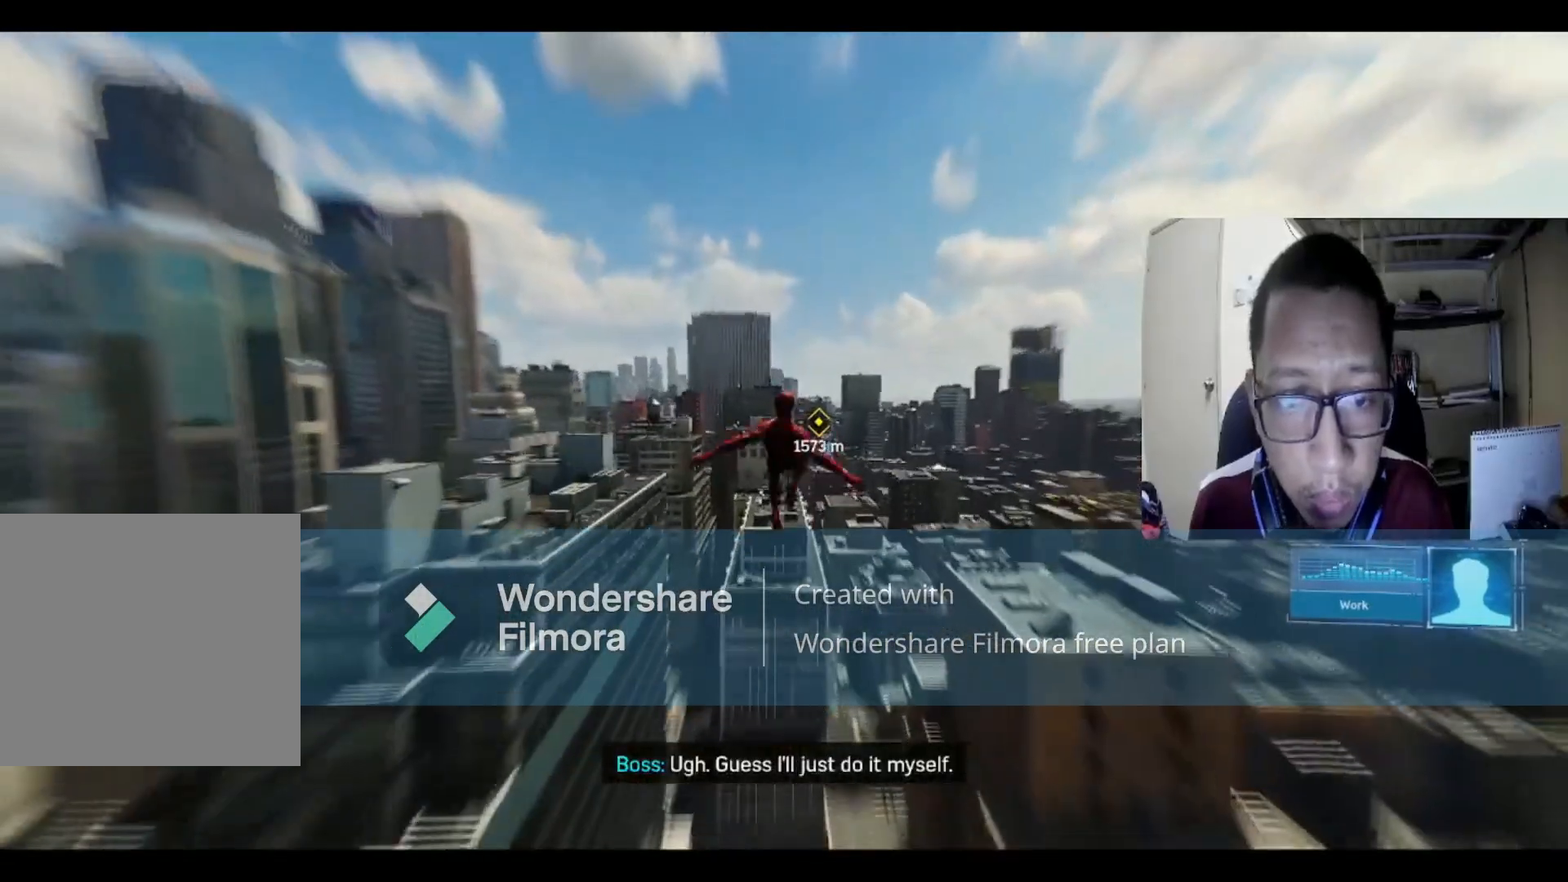
{"buttons": ["L2", "R2"], "left_stick": "center", "right_stick": "center", "events": [[300, "A", "up"], [433, "L2", "down"], [433, "R2", "down"]]}
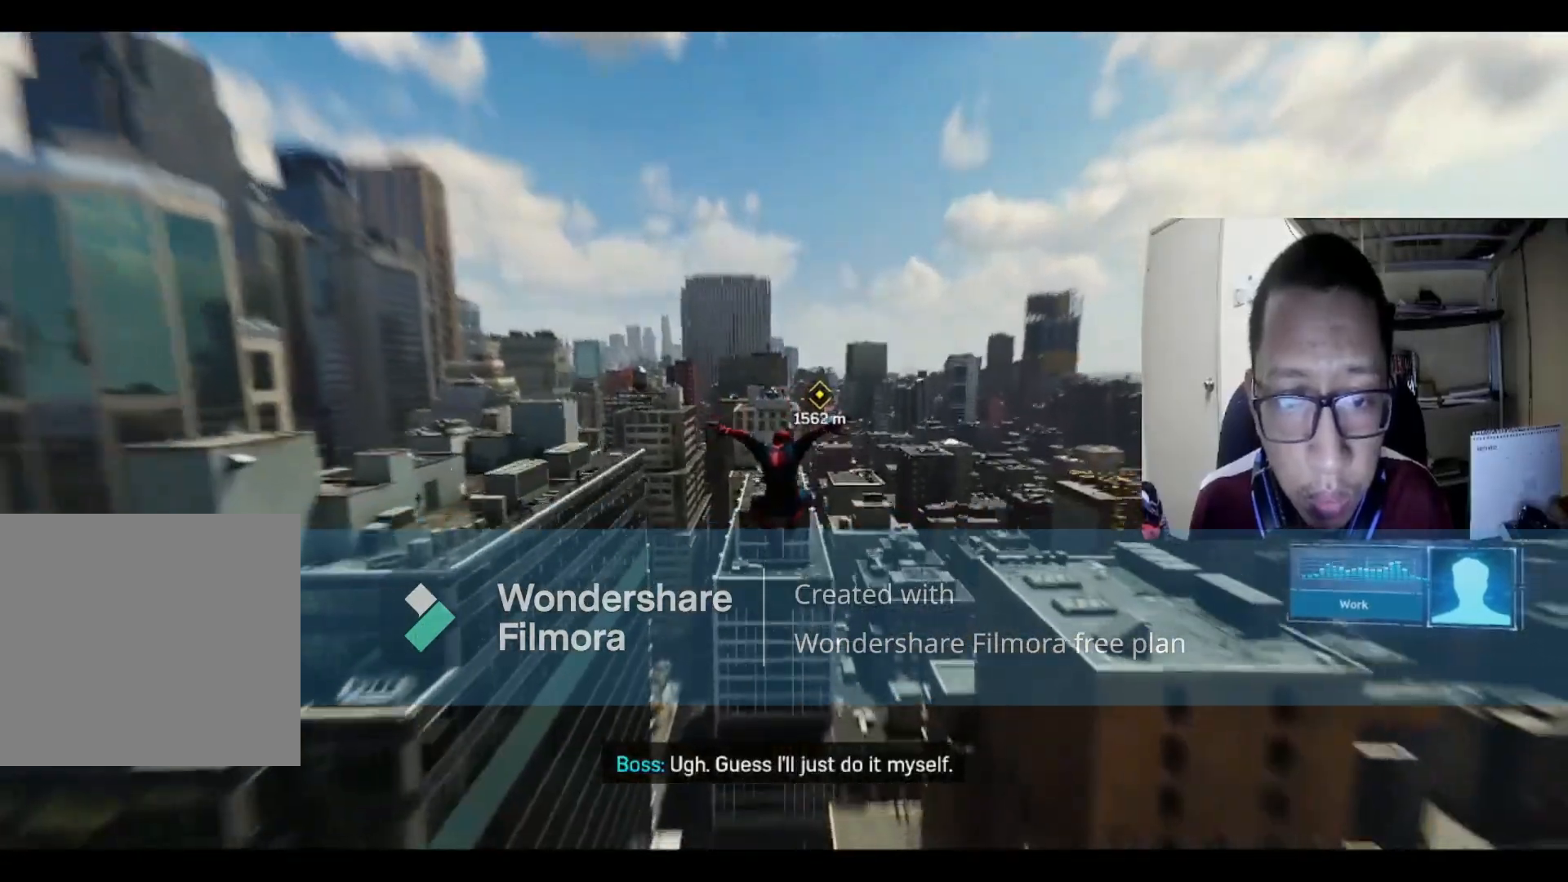
{"buttons": ["L2", "R2"], "left_stick": "center", "right_stick": "center", "events": []}
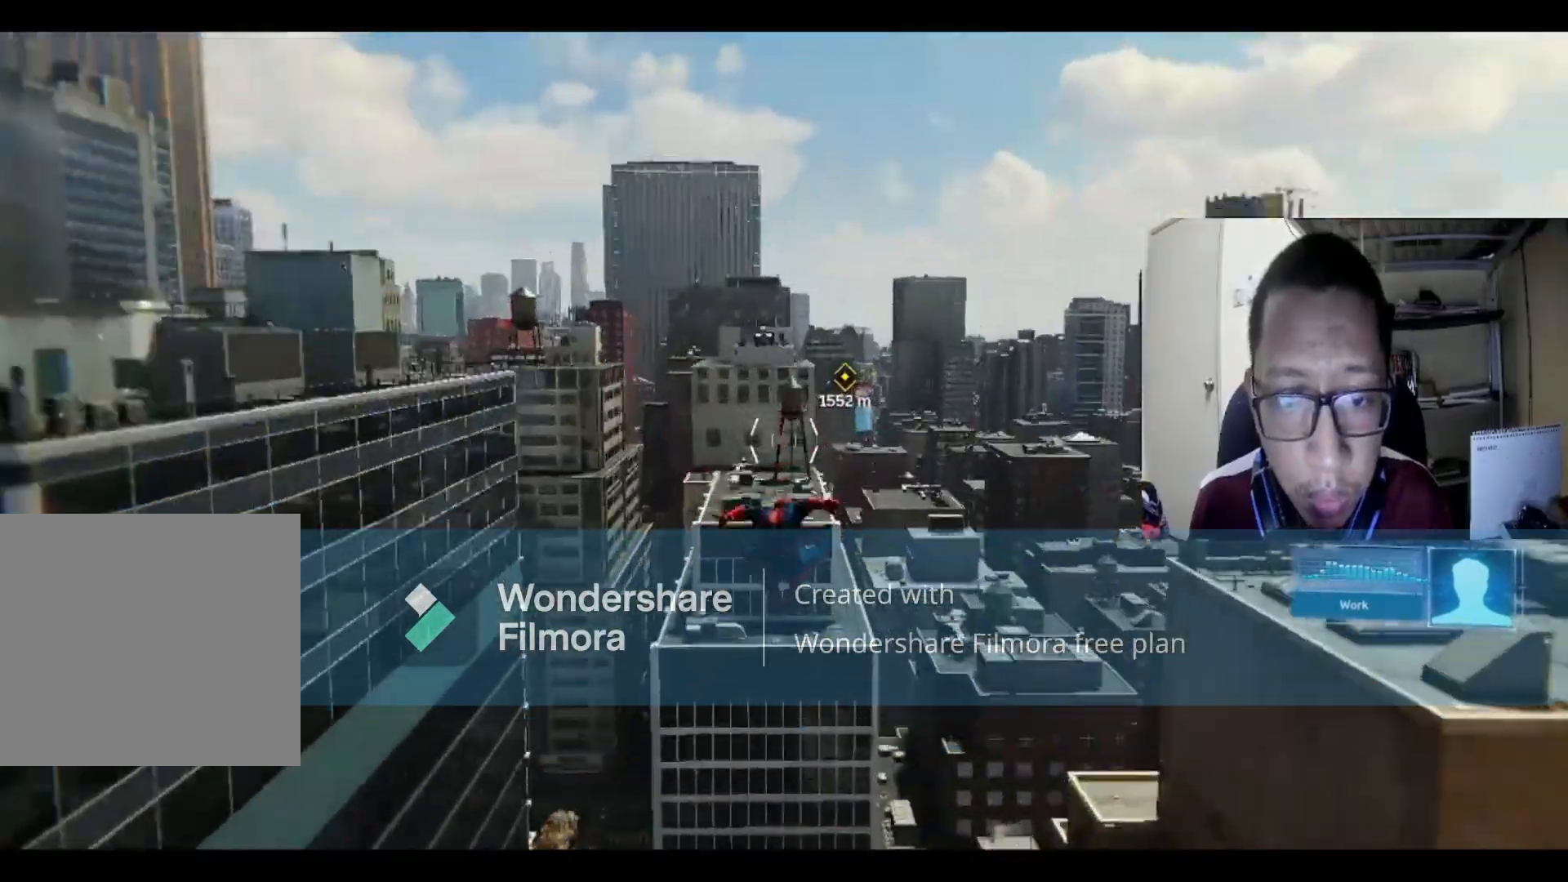
{"buttons": ["L2", "R2"], "left_stick": "center", "right_stick": "center", "events": []}
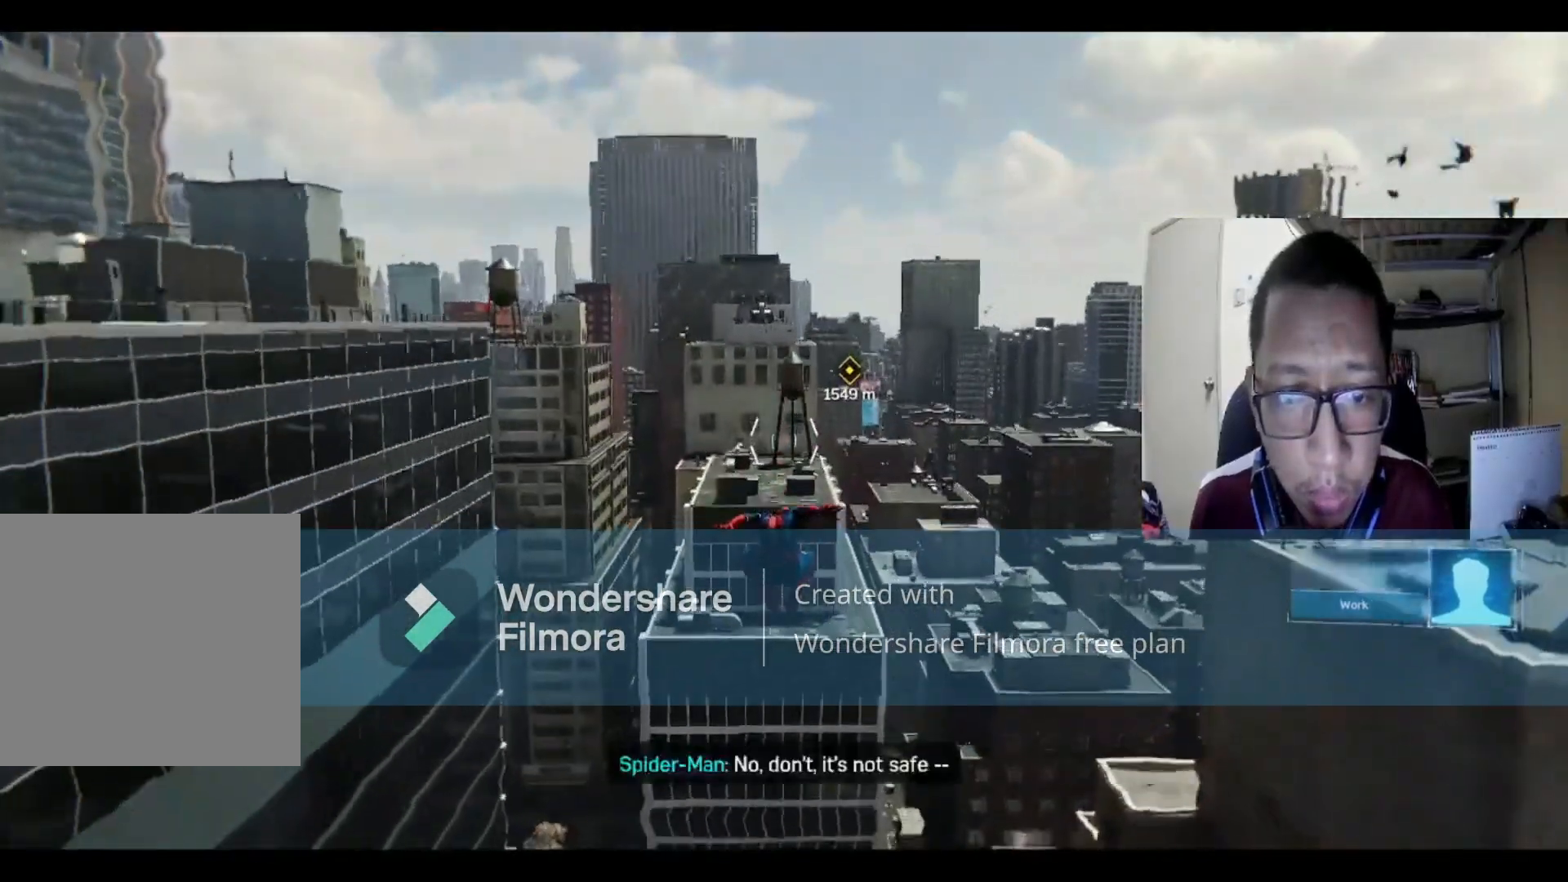
{"buttons": ["R2"], "left_stick": "center", "right_stick": "center", "events": [[267, "L2", "up"], [367, "R2", "up"], [467, "R2", "down"]]}
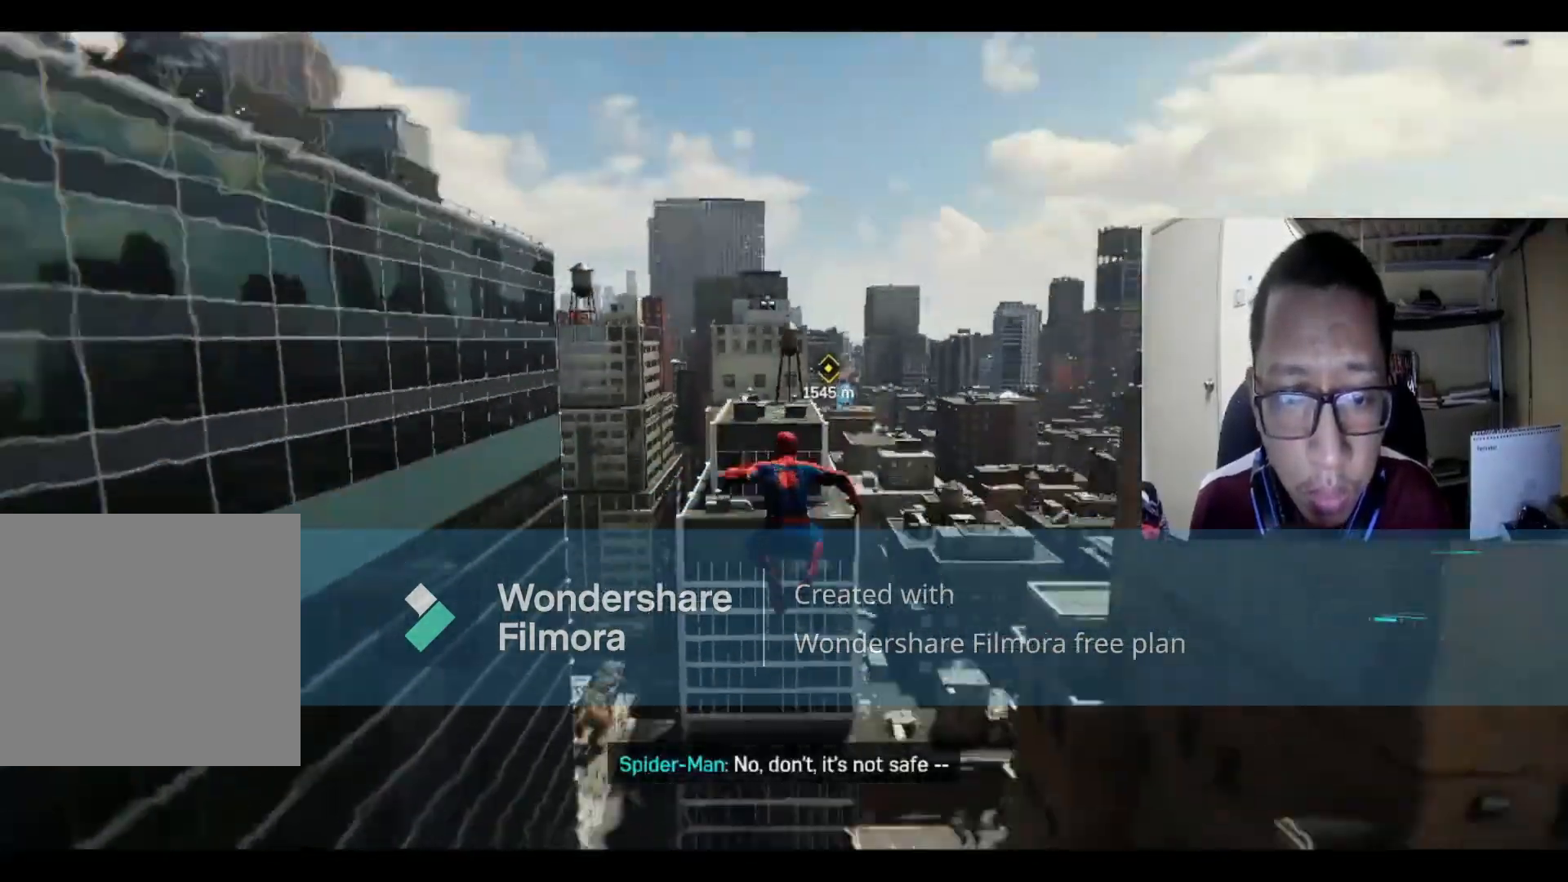
{"buttons": ["R2"], "left_stick": "center", "right_stick": "center", "events": []}
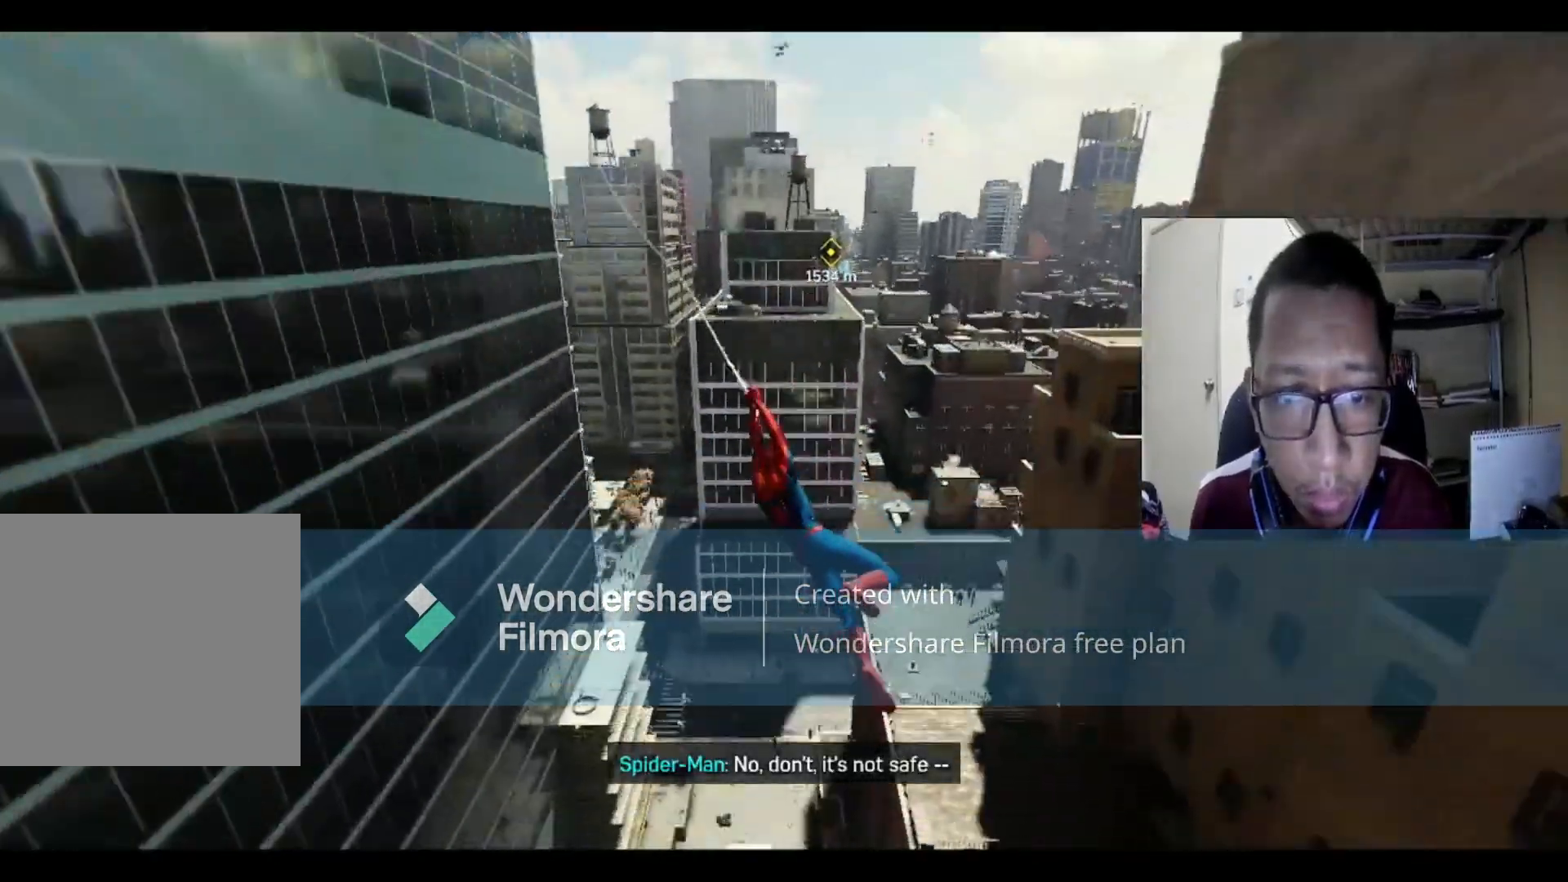
{"buttons": ["R2"], "left_stick": "center", "right_stick": "center", "events": []}
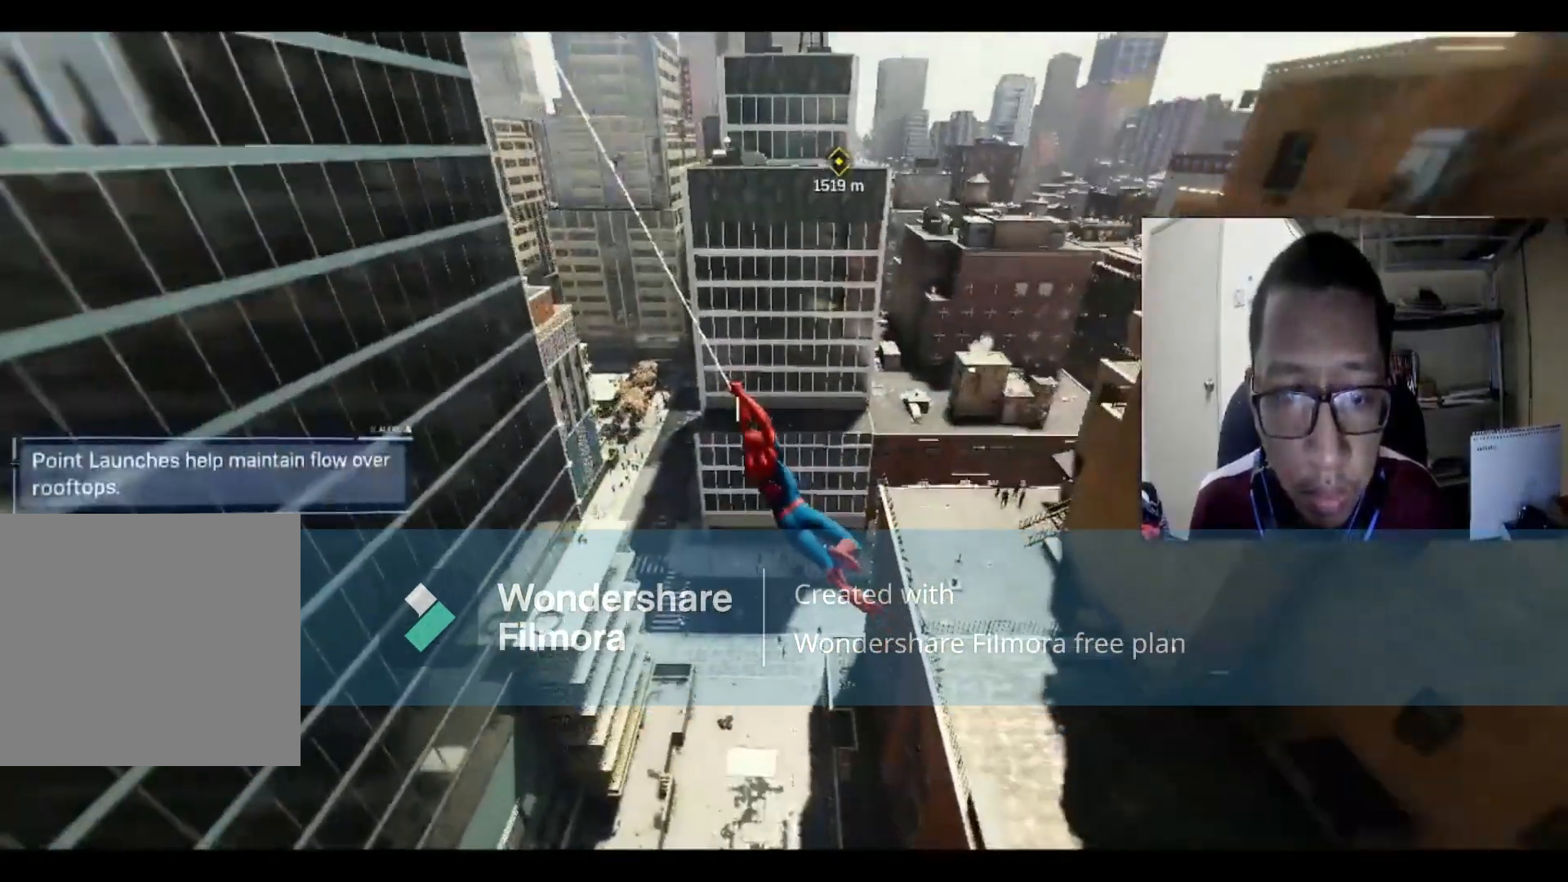
{"buttons": ["R2"], "left_stick": "up", "right_stick": "center", "events": [[267, "left_stick", "up"]]}
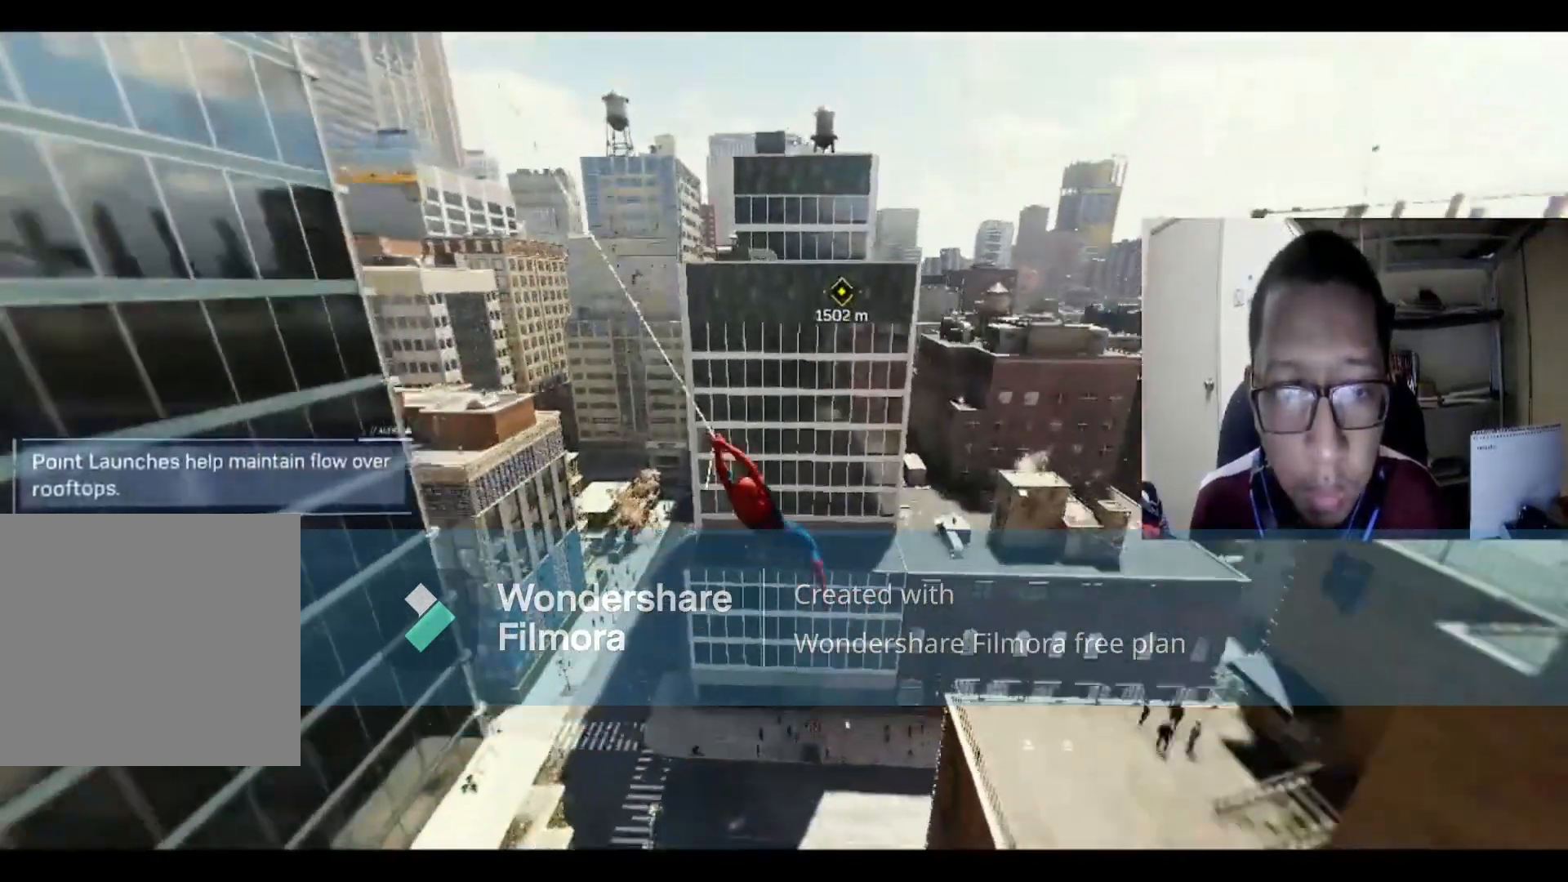
{"buttons": ["R2"], "left_stick": "up", "right_stick": "center", "events": []}
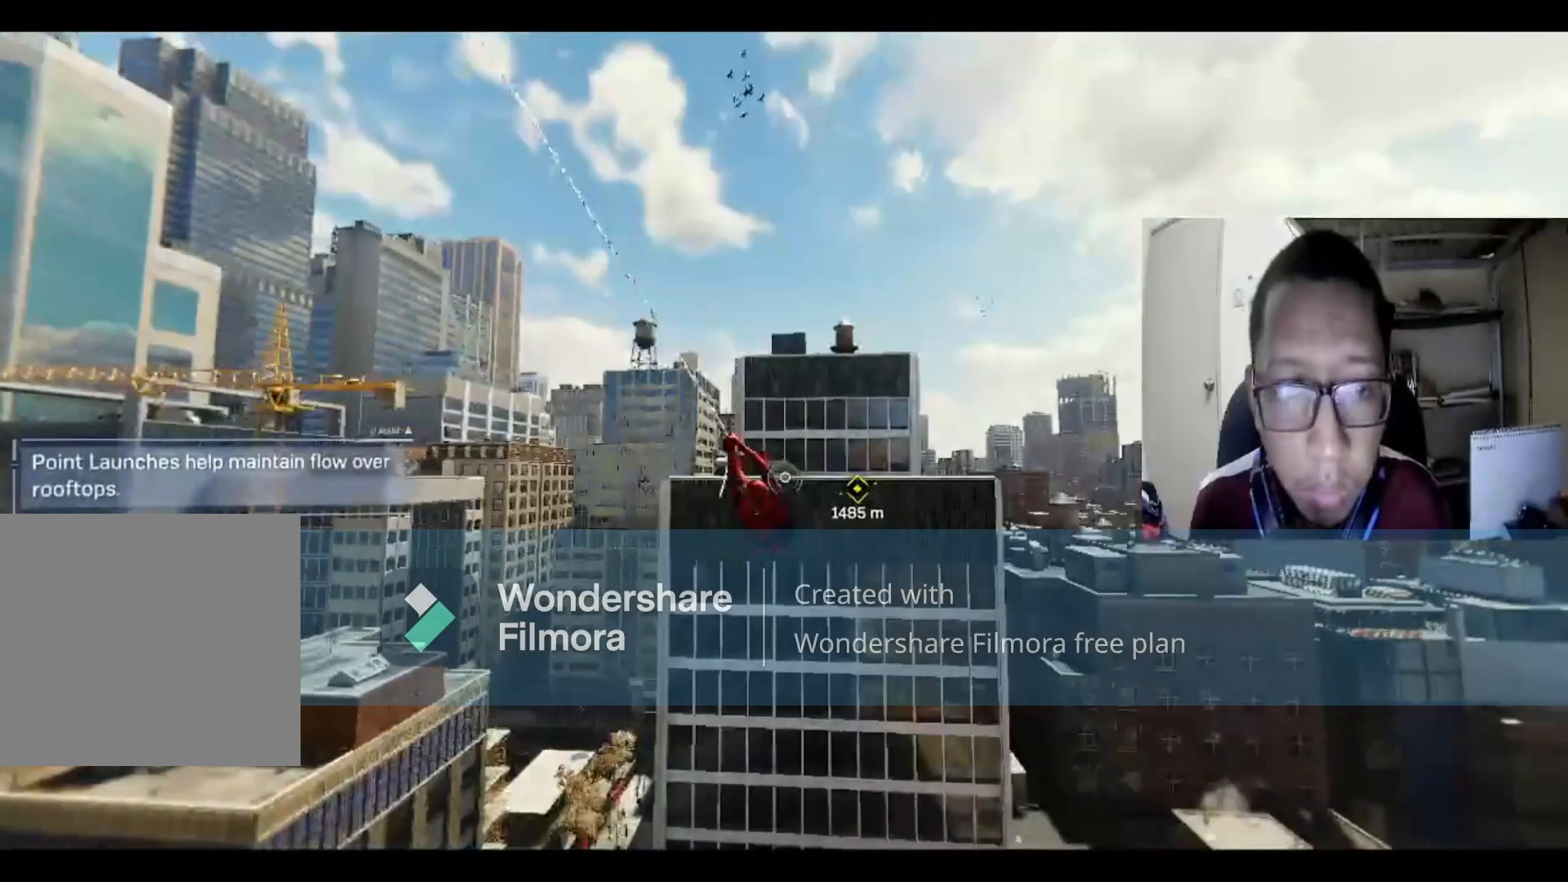
{"buttons": ["R2"], "left_stick": "up", "right_stick": "center", "events": [[66, "R2", "up"], [500, "R2", "down"]]}
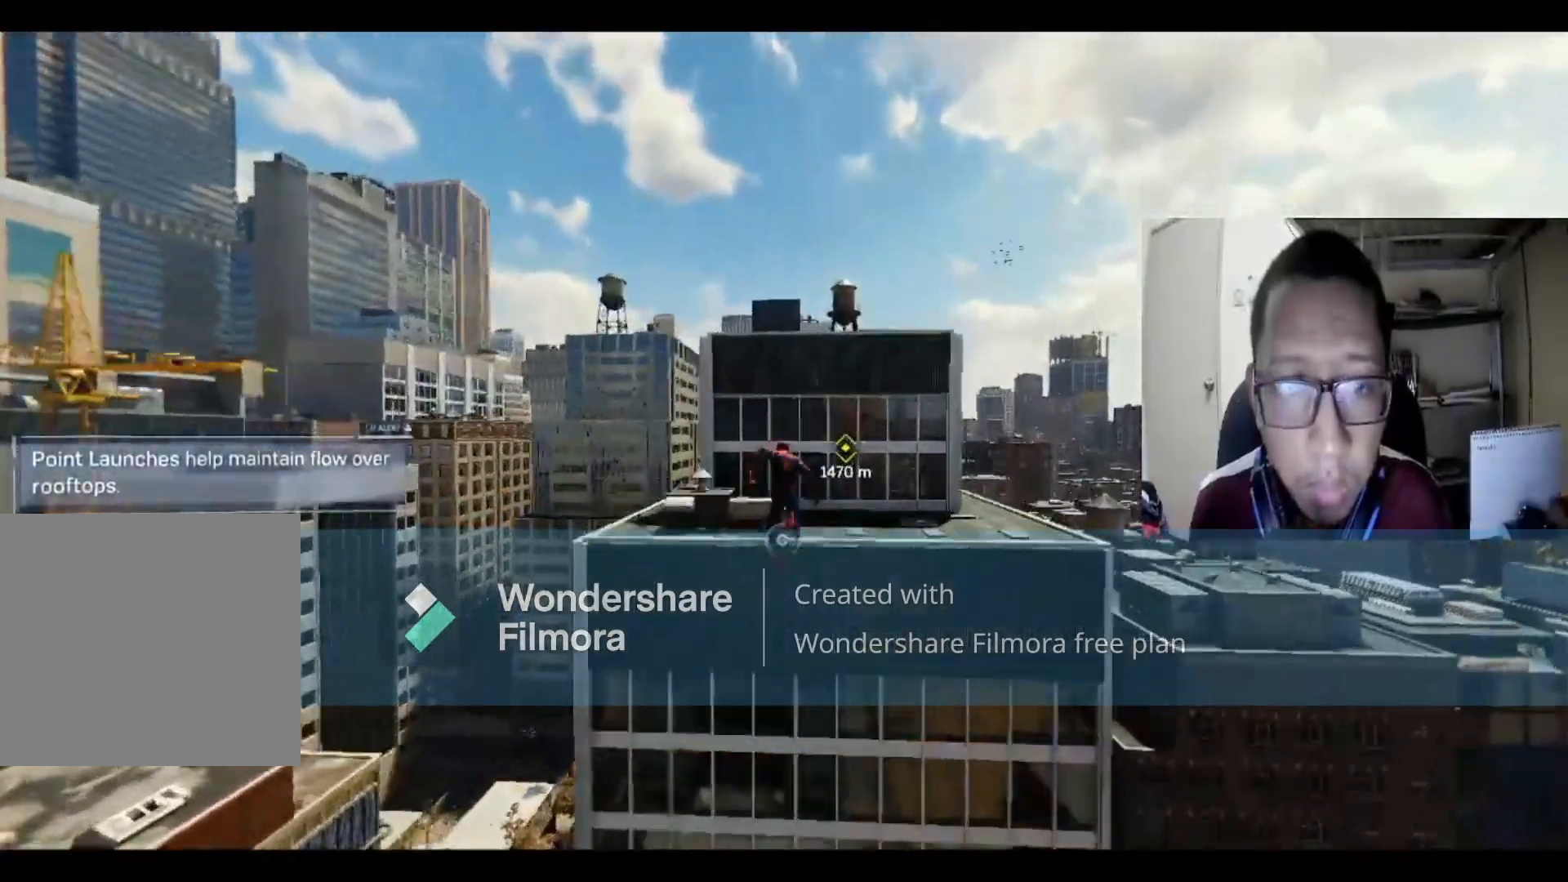
{"buttons": ["R2"], "left_stick": "left", "right_stick": "center", "events": [[200, "left_stick", "up-left"], [300, "left_stick", "left"]]}
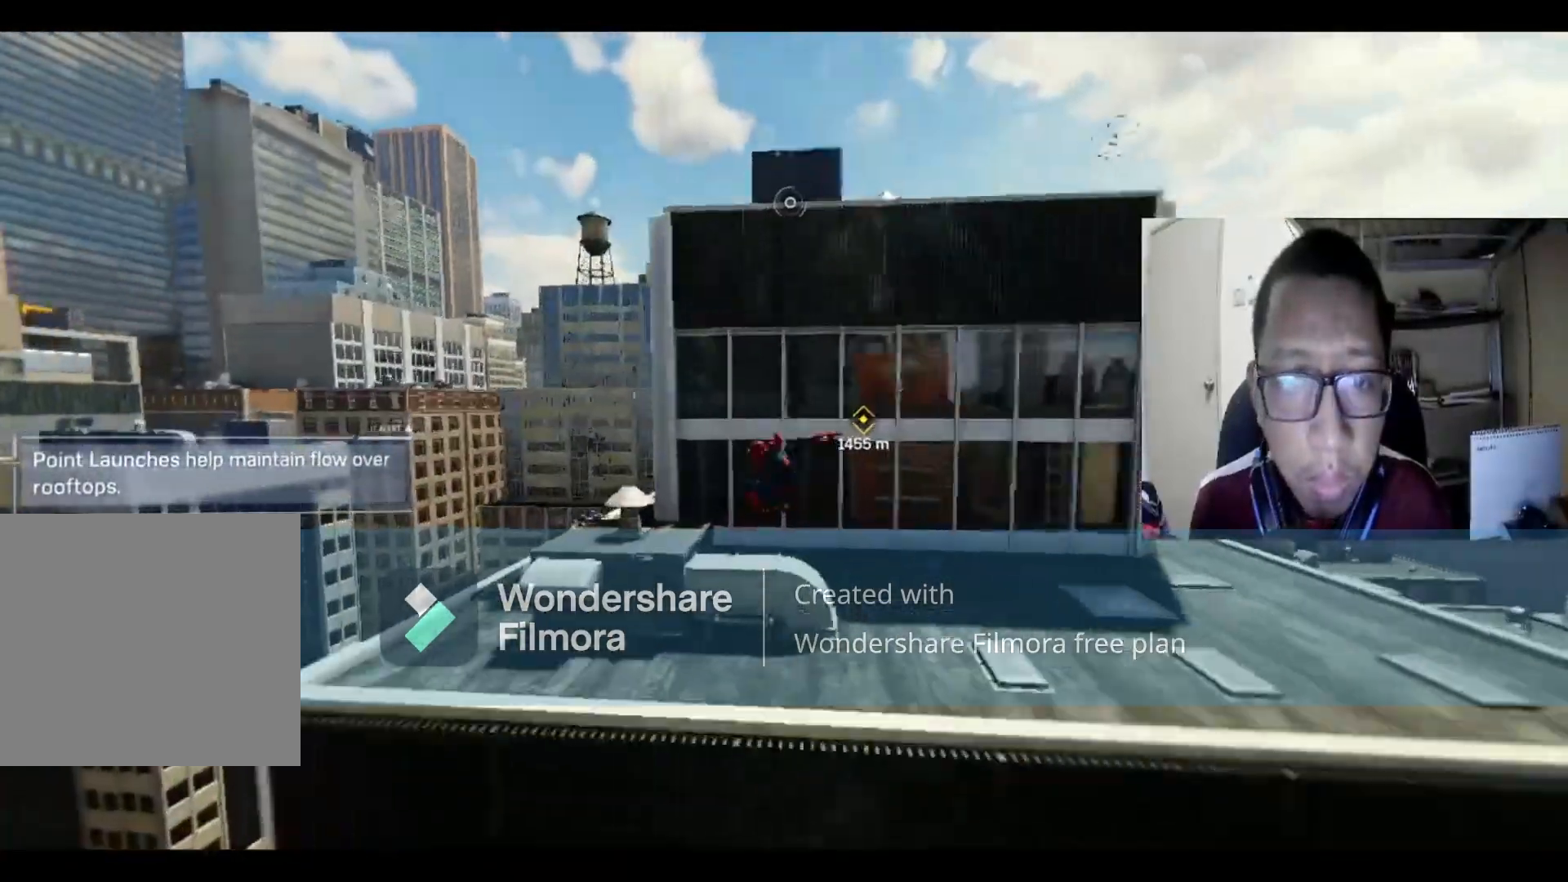
{"buttons": ["R2"], "left_stick": "up-left", "right_stick": "center", "events": [[467, "left_stick", "up-left"]]}
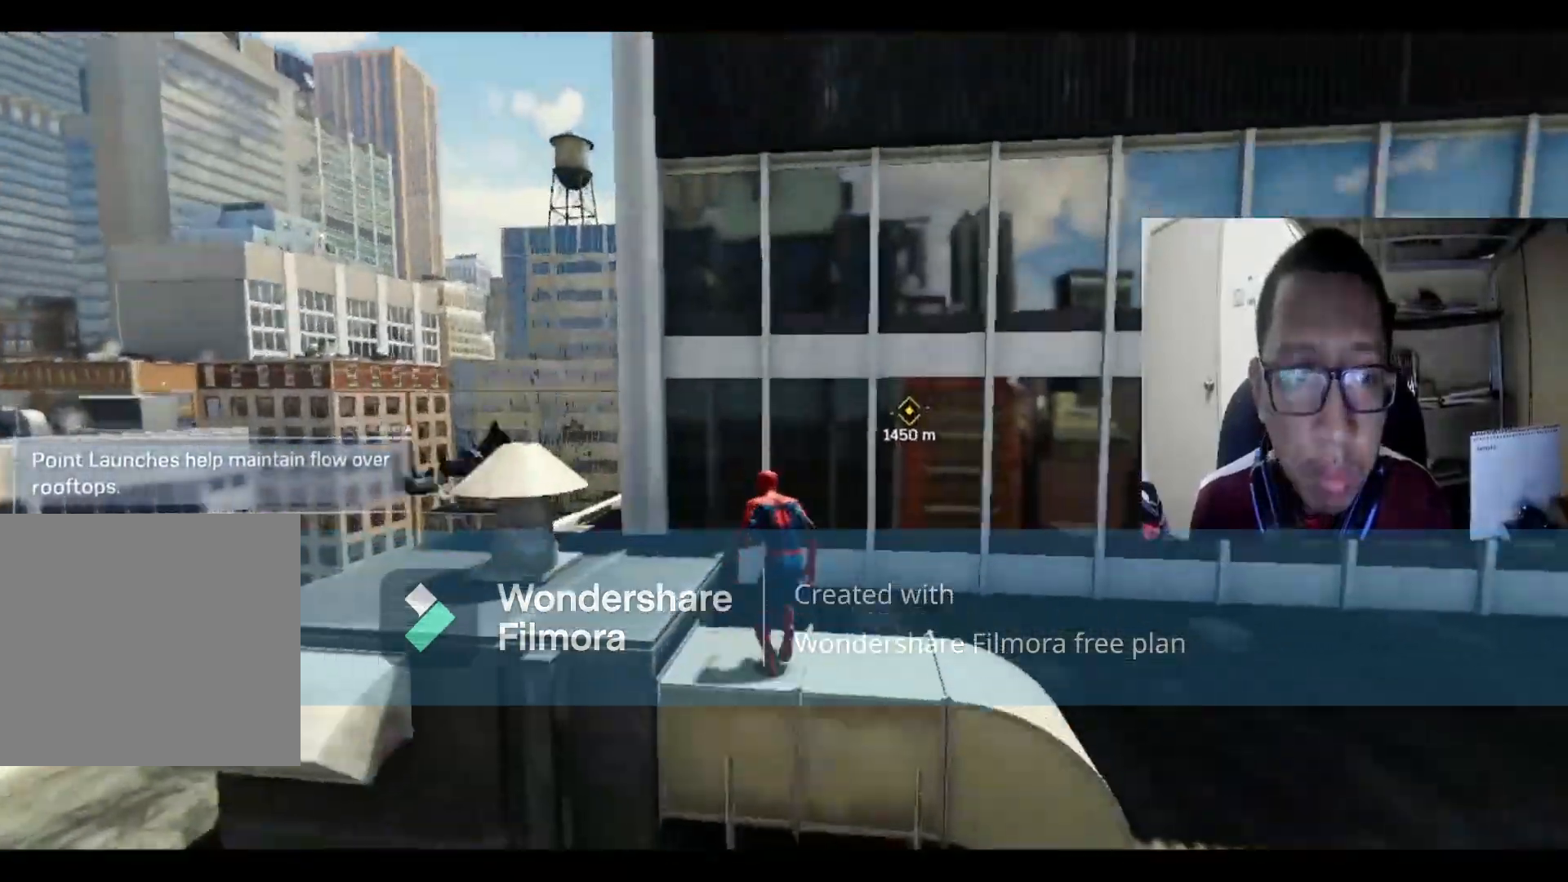
{"buttons": ["R2"], "left_stick": "up-left", "right_stick": "center", "events": [[234, "R2", "up"], [434, "R2", "down"]]}
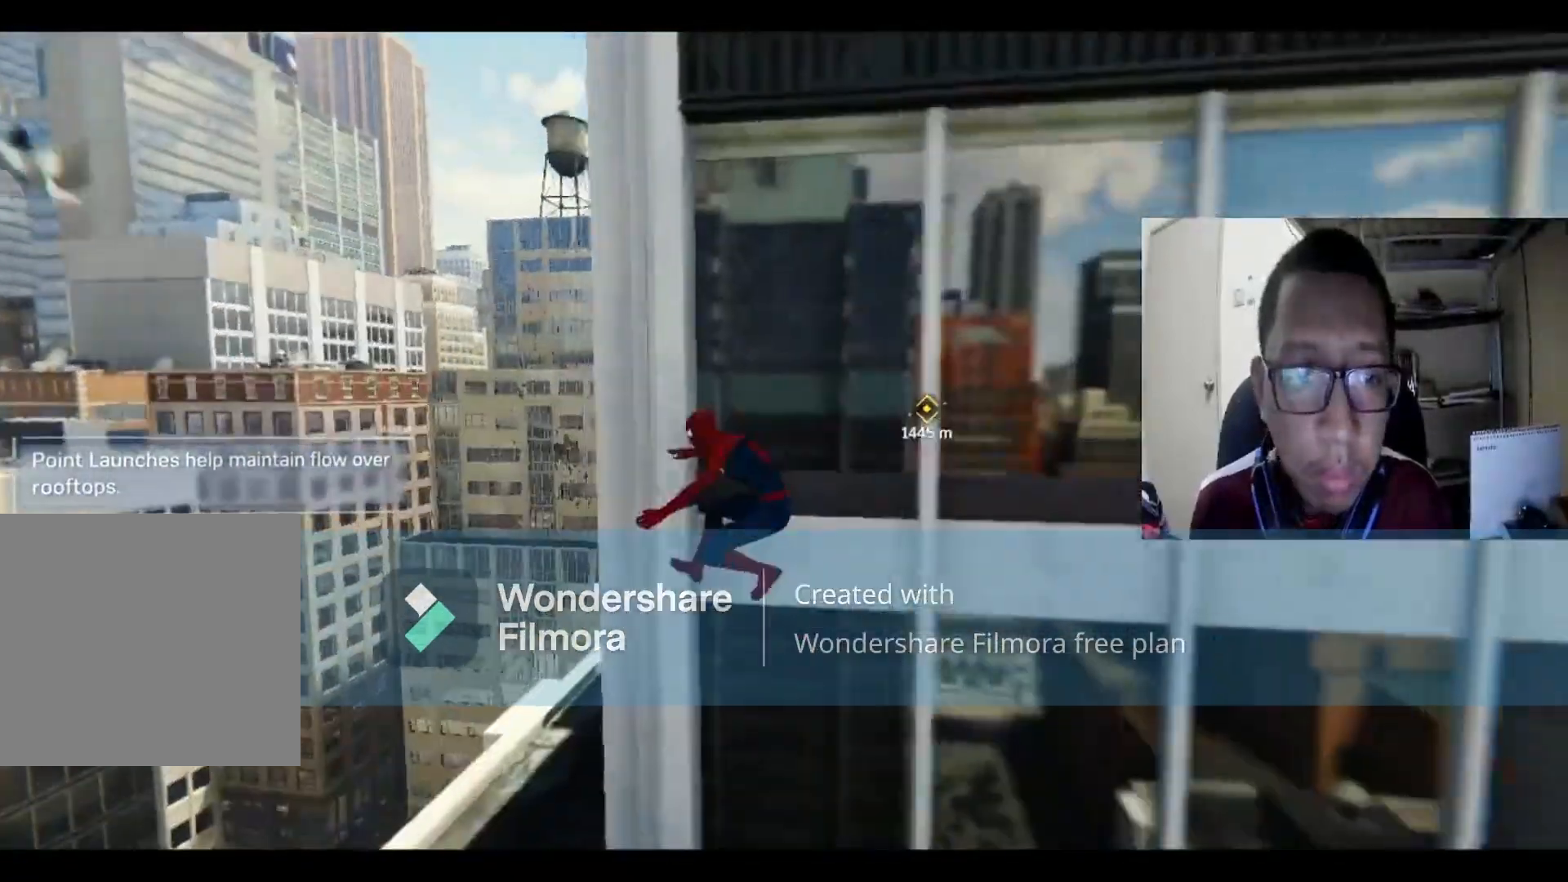
{"buttons": ["R2"], "left_stick": "up", "right_stick": "center", "events": [[400, "left_stick", "up"]]}